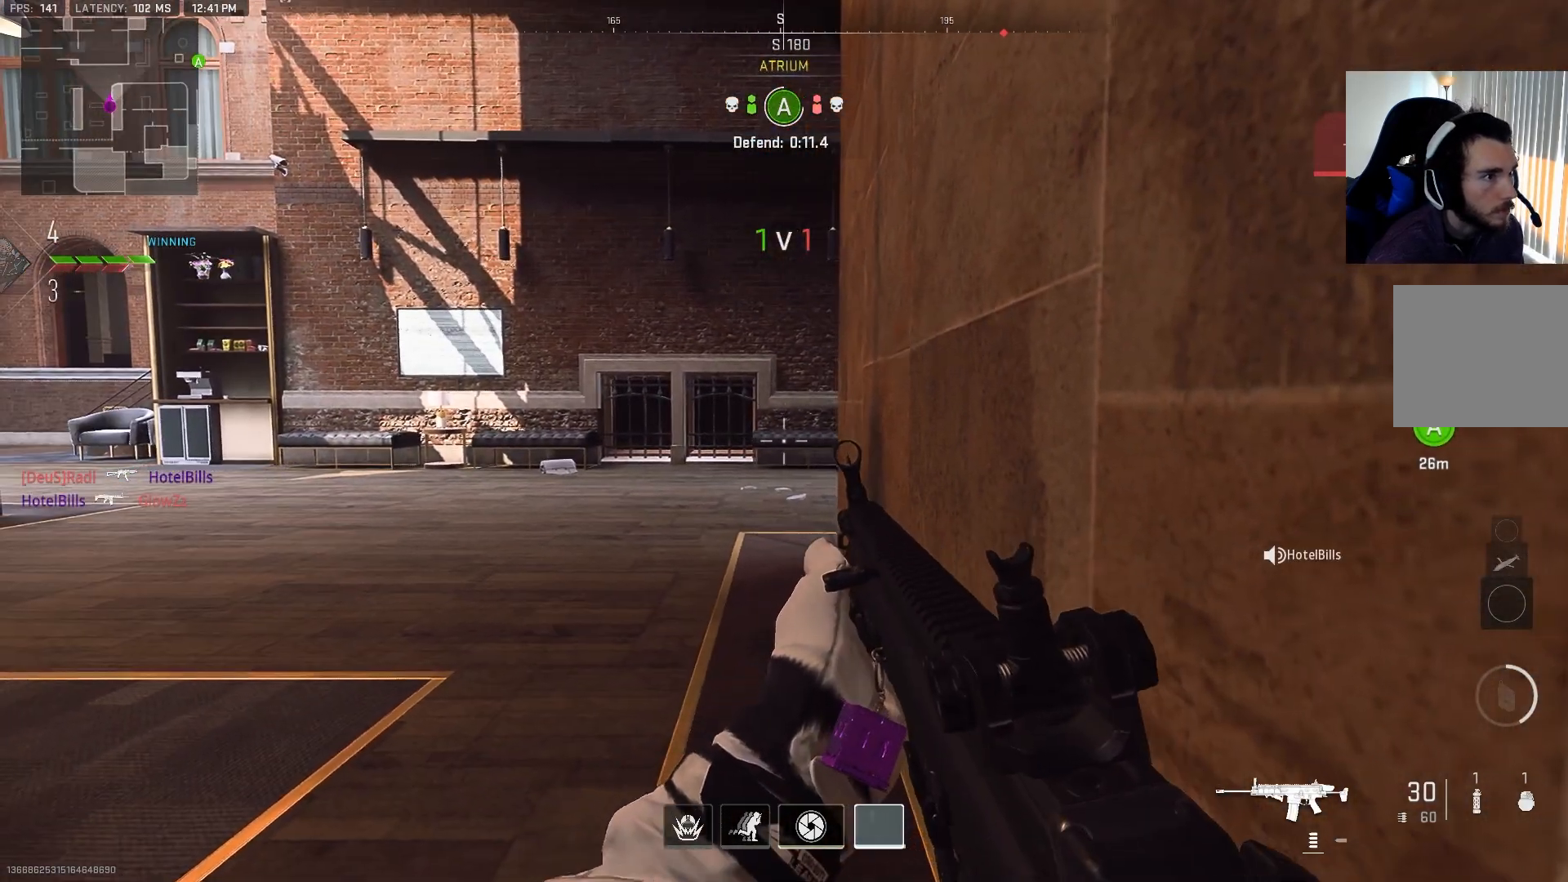
Gameplay with a controller (PlayStation layout); each line is a JSON object with the inputs held at the frame after it. "events" lists button and stick changes between this image and that frame as [ms after this image, input, new state], when the widget could be followed in between.
{"buttons": [], "left_stick": "center", "right_stick": "center", "events": []}
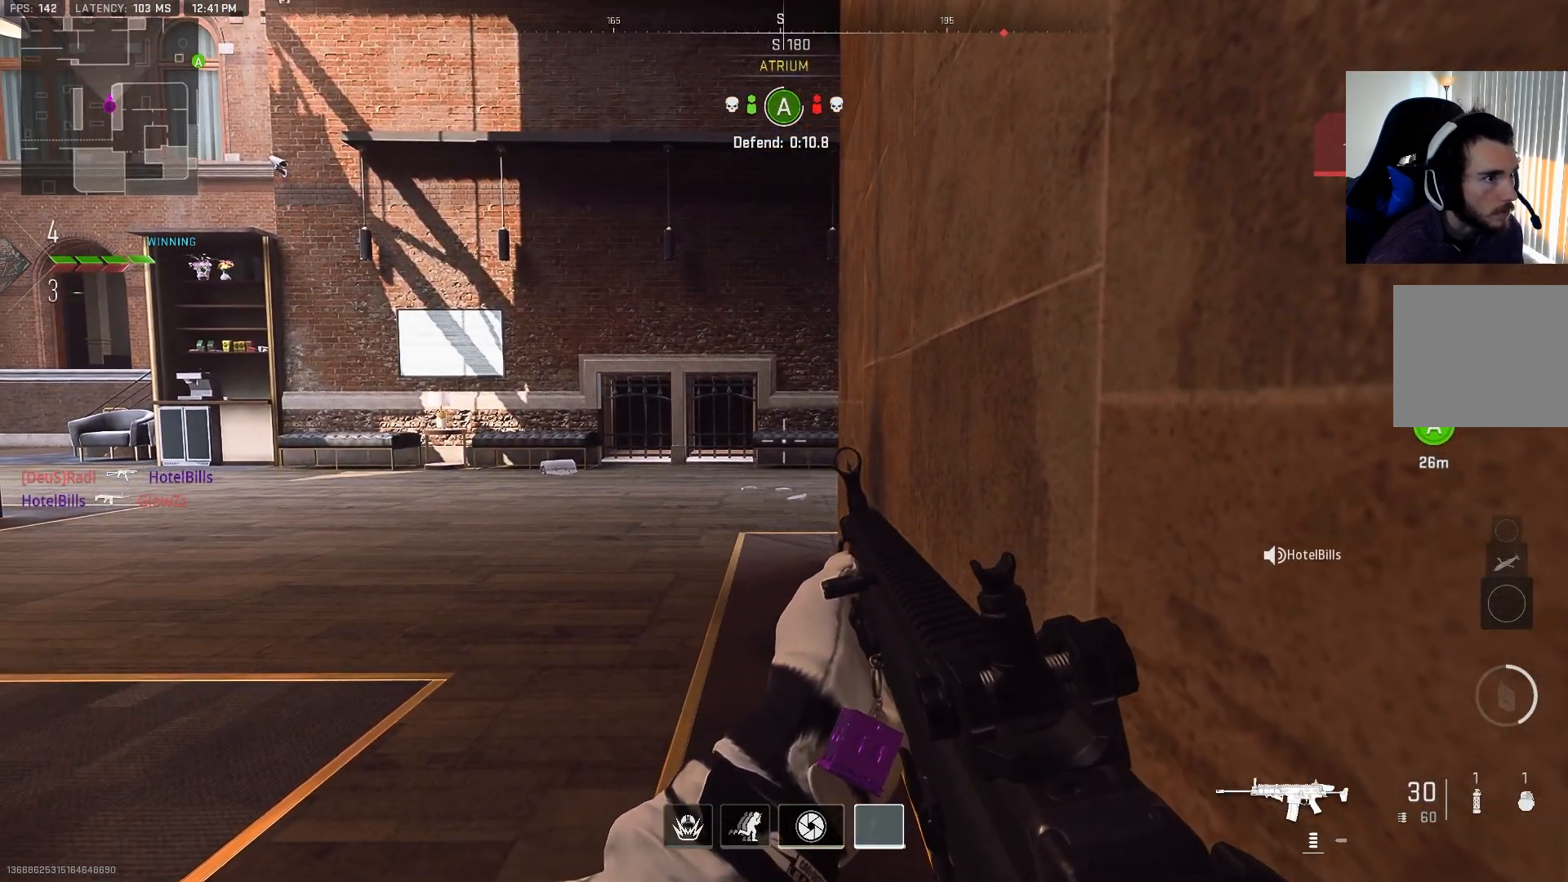
{"buttons": [], "left_stick": "right", "right_stick": "center", "events": [[267, "right_stick", "left"], [333, "left_stick", "right"], [417, "right_stick", "center"]]}
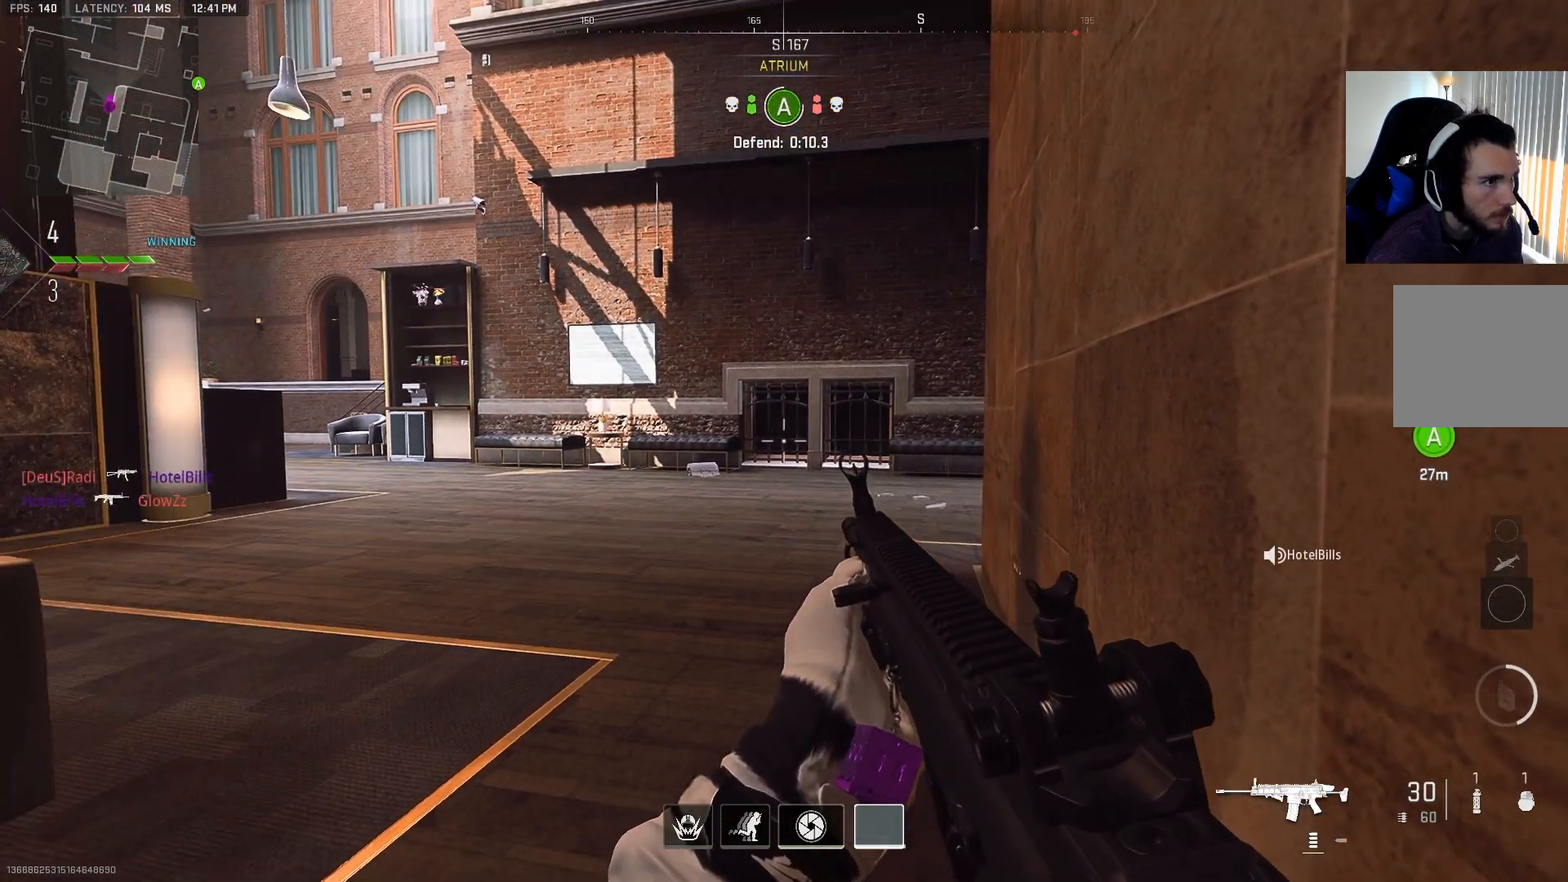
{"buttons": [], "left_stick": "center", "right_stick": "center", "events": [[117, "left_stick", "center"]]}
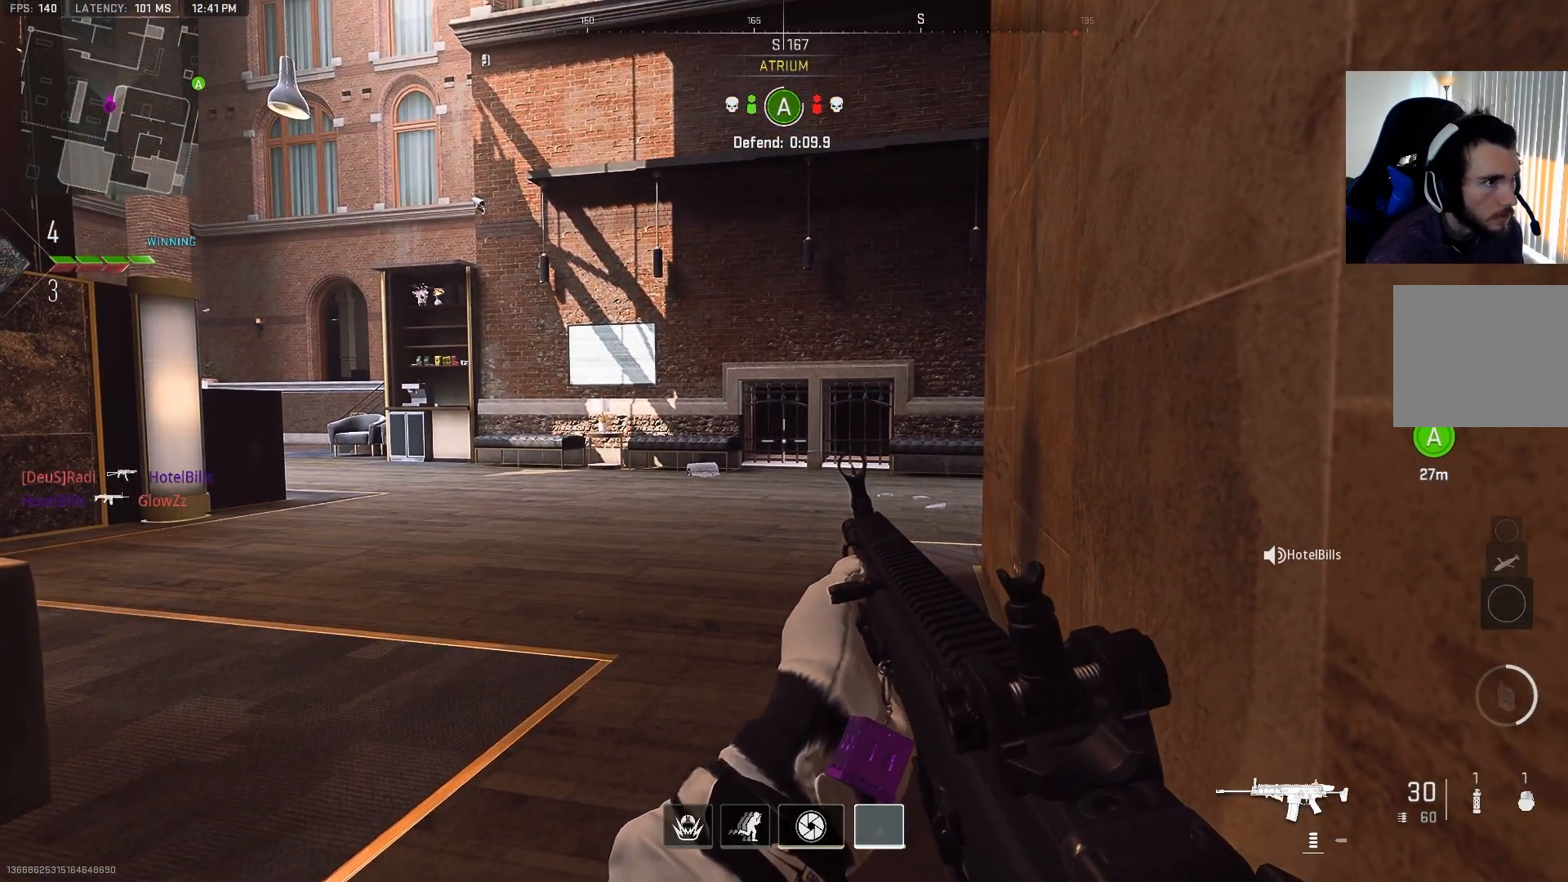
{"buttons": [], "left_stick": "center", "right_stick": "center", "events": []}
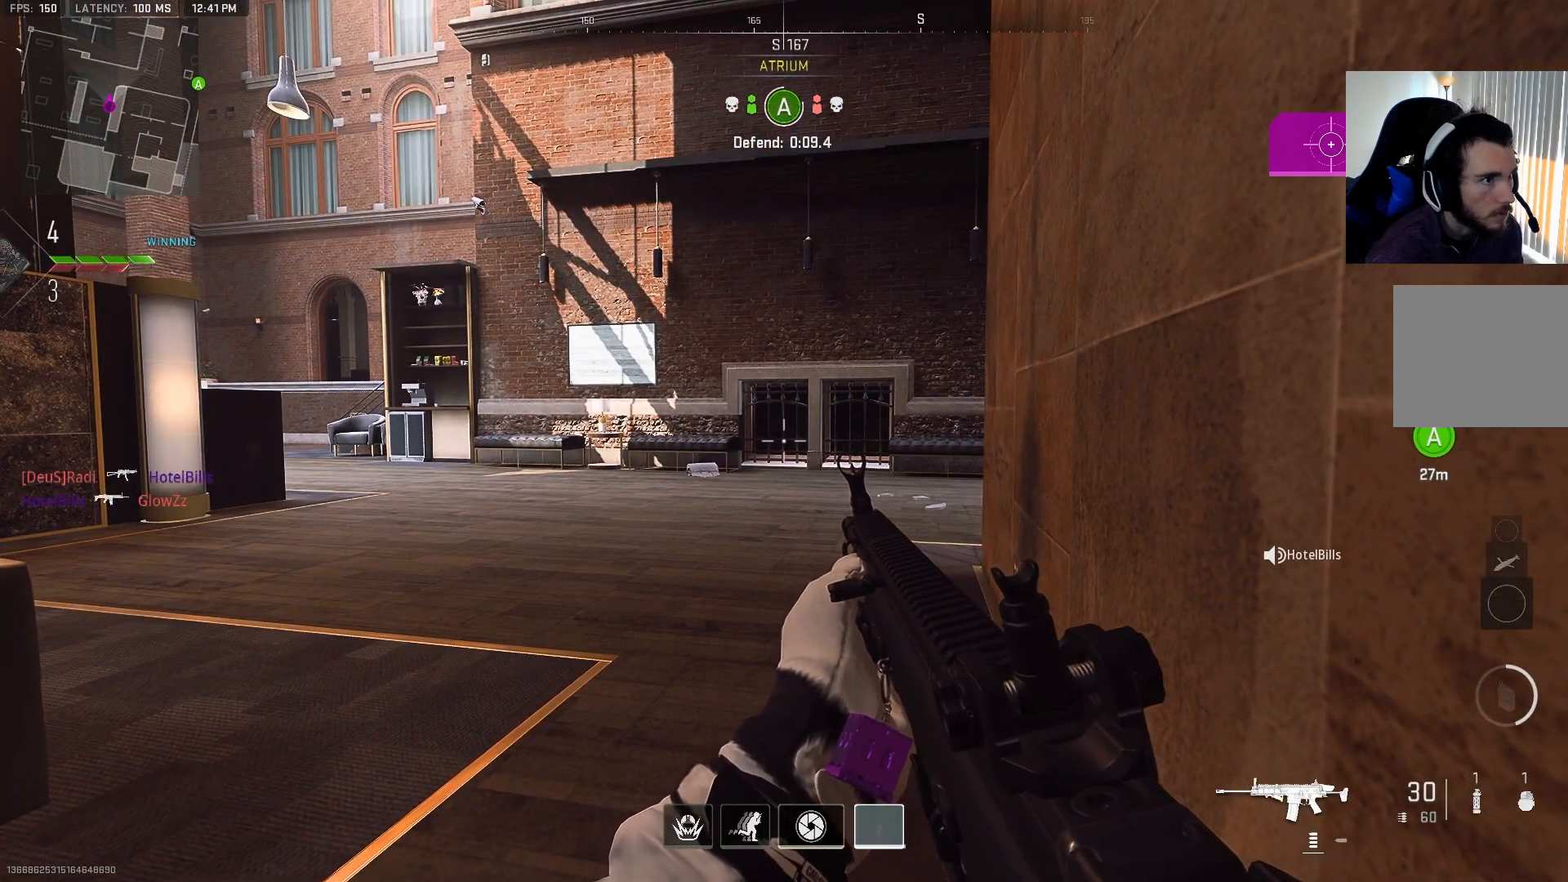
{"buttons": [], "left_stick": "center", "right_stick": "center", "events": []}
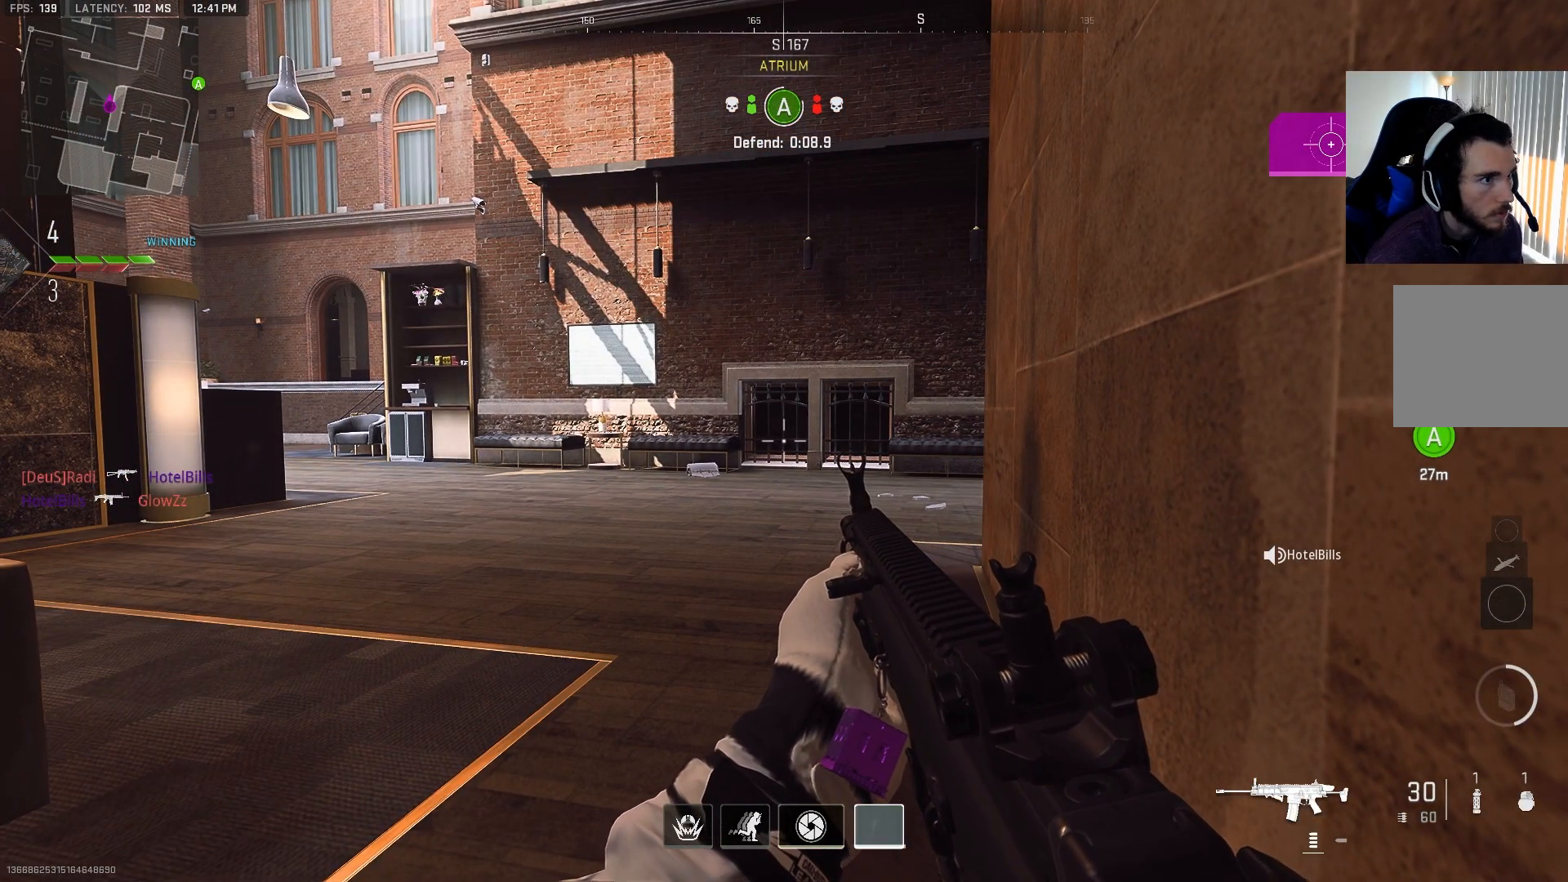
{"buttons": [], "left_stick": "center", "right_stick": "center", "events": [[333, "right_stick", "right"], [467, "right_stick", "center"]]}
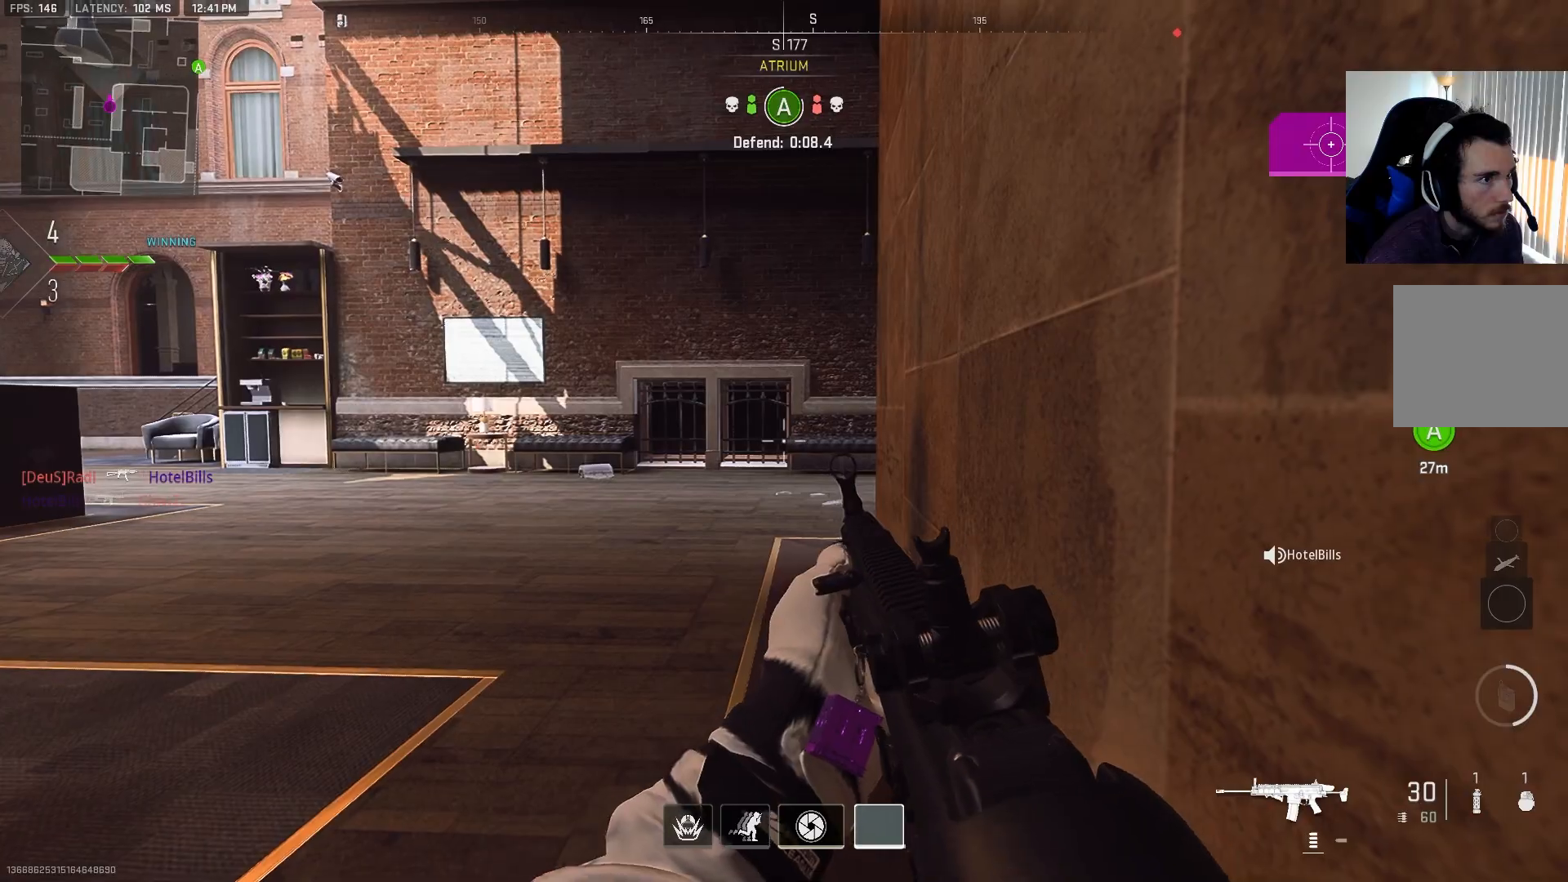
{"buttons": [], "left_stick": "center", "right_stick": "center", "events": []}
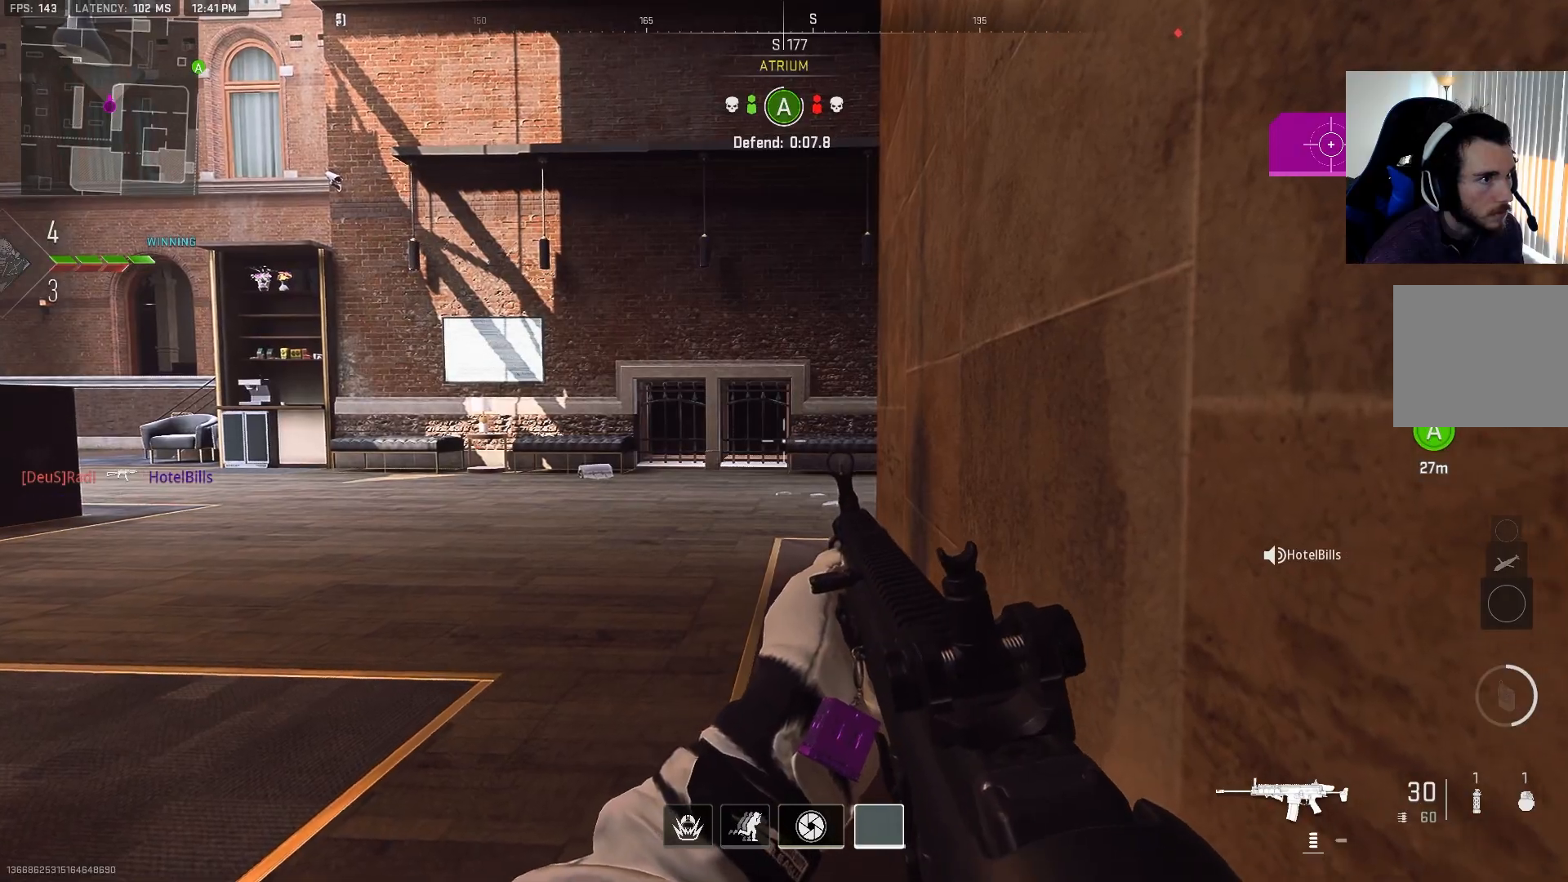
{"buttons": [], "left_stick": "up", "right_stick": "center", "events": [[450, "left_stick", "up"]]}
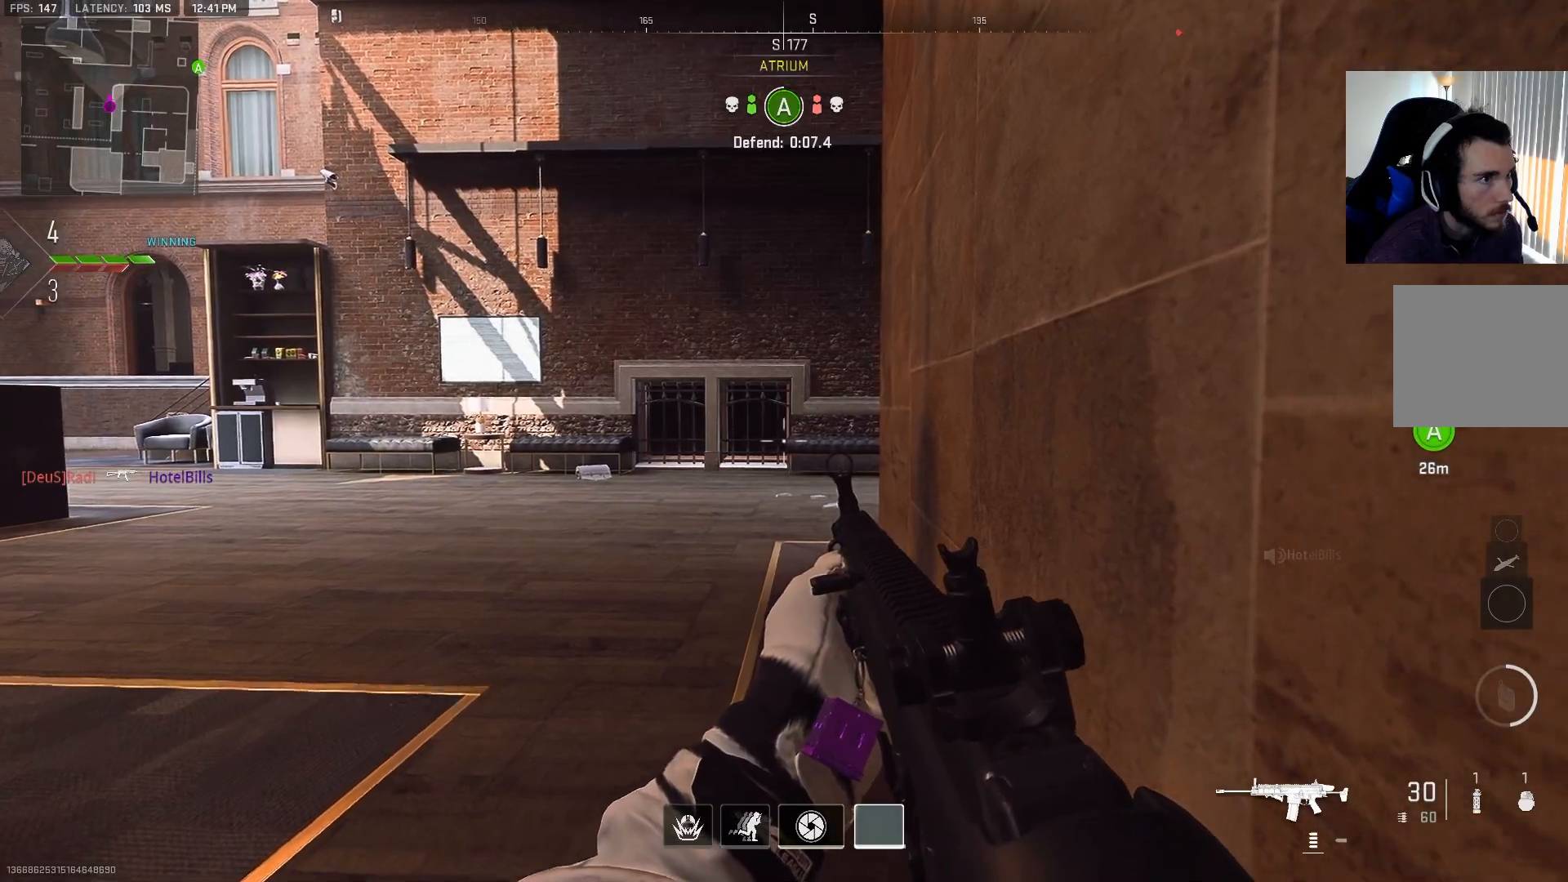
{"buttons": [], "left_stick": "up", "right_stick": "right", "events": [[183, "L3", "down"], [283, "right_stick", "right"], [417, "L3", "up"]]}
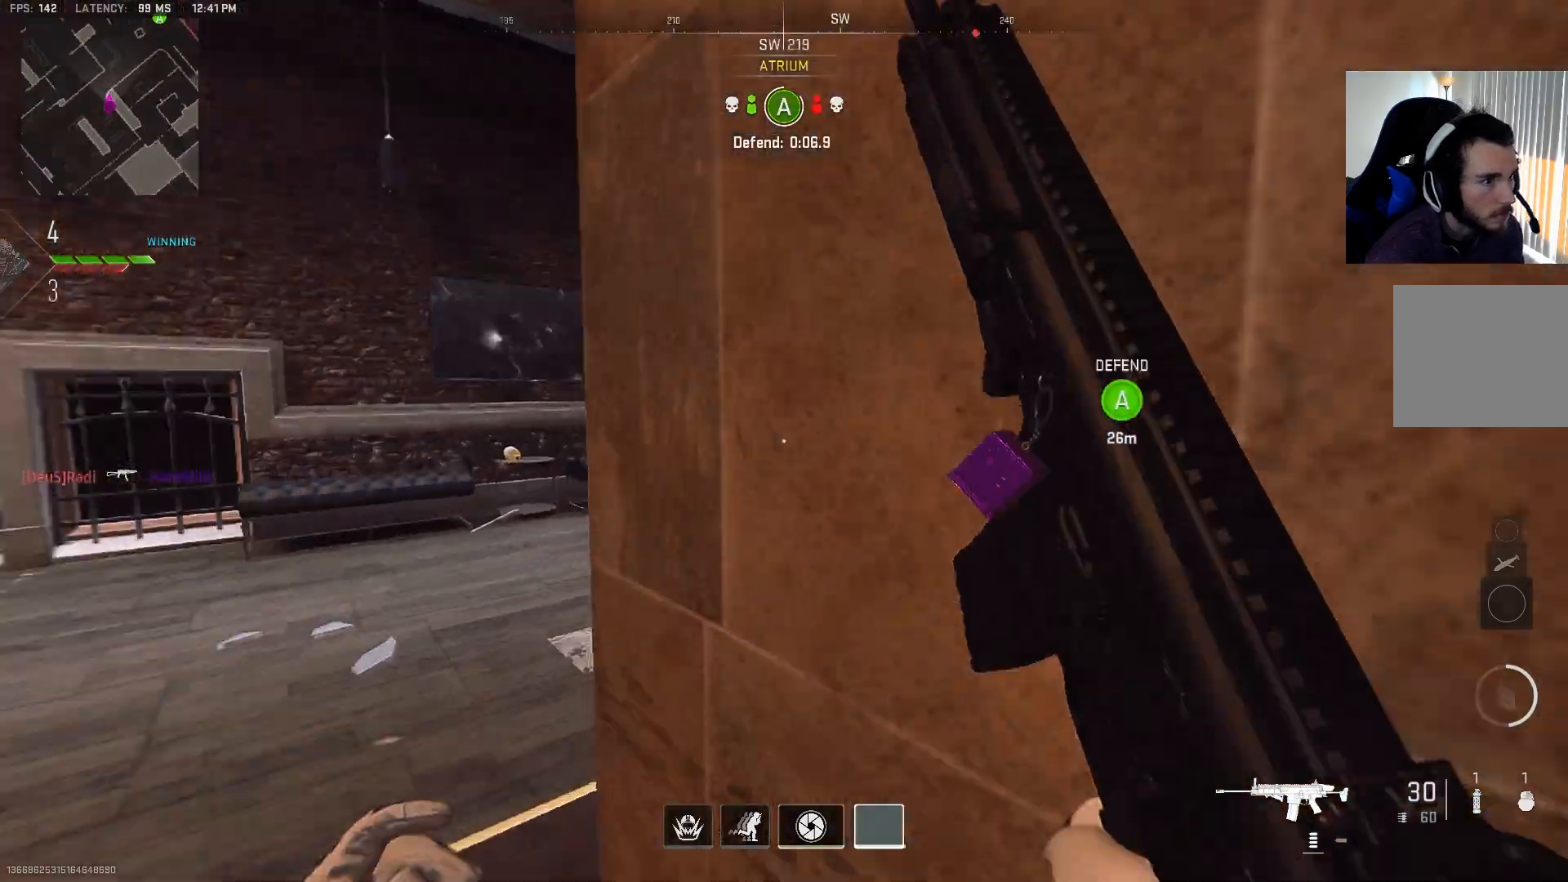
{"buttons": ["L2"], "left_stick": "up-right", "right_stick": "up-left", "events": [[100, "right_stick", "center"], [250, "L2", "down"], [300, "left_stick", "up-right"], [367, "right_stick", "down"], [417, "right_stick", "right"], [500, "right_stick", "up-left"]]}
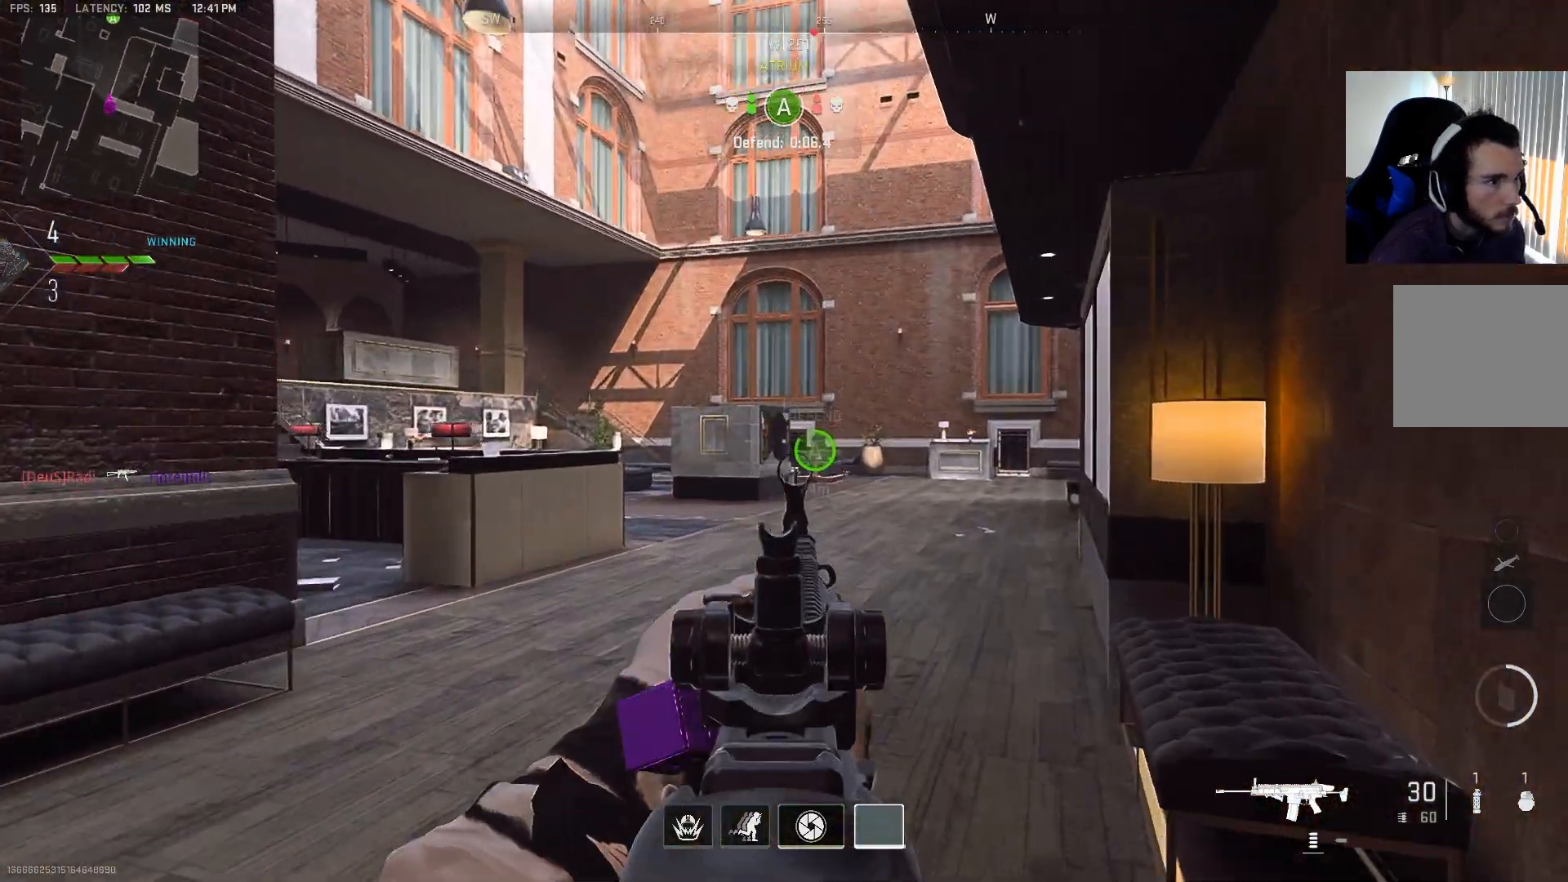
{"buttons": ["L2"], "left_stick": "up-right", "right_stick": "right", "events": [[67, "right_stick", "center"], [283, "right_stick", "down-right"], [500, "right_stick", "right"]]}
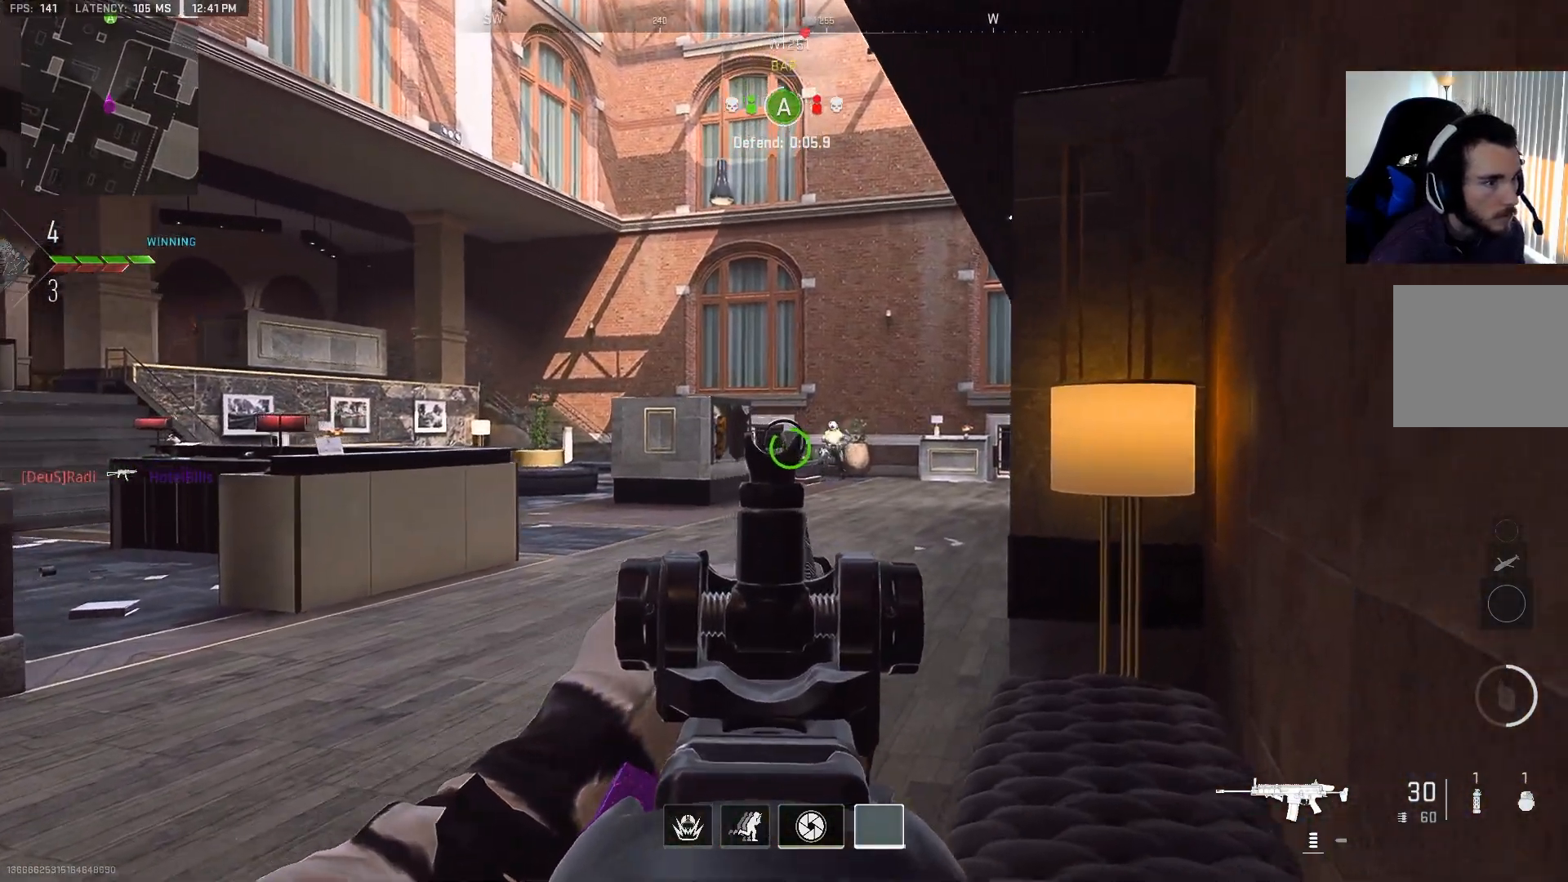
{"buttons": ["L2", "R2"], "left_stick": "left", "right_stick": "down-right", "events": [[83, "R2", "down"], [100, "left_stick", "up-left"], [133, "right_stick", "up-left"], [150, "left_stick", "left"], [233, "right_stick", "down-left"], [367, "CROSS", "down"], [367, "right_stick", "center"], [417, "right_stick", "right"], [483, "right_stick", "down-right"], [500, "CROSS", "up"]]}
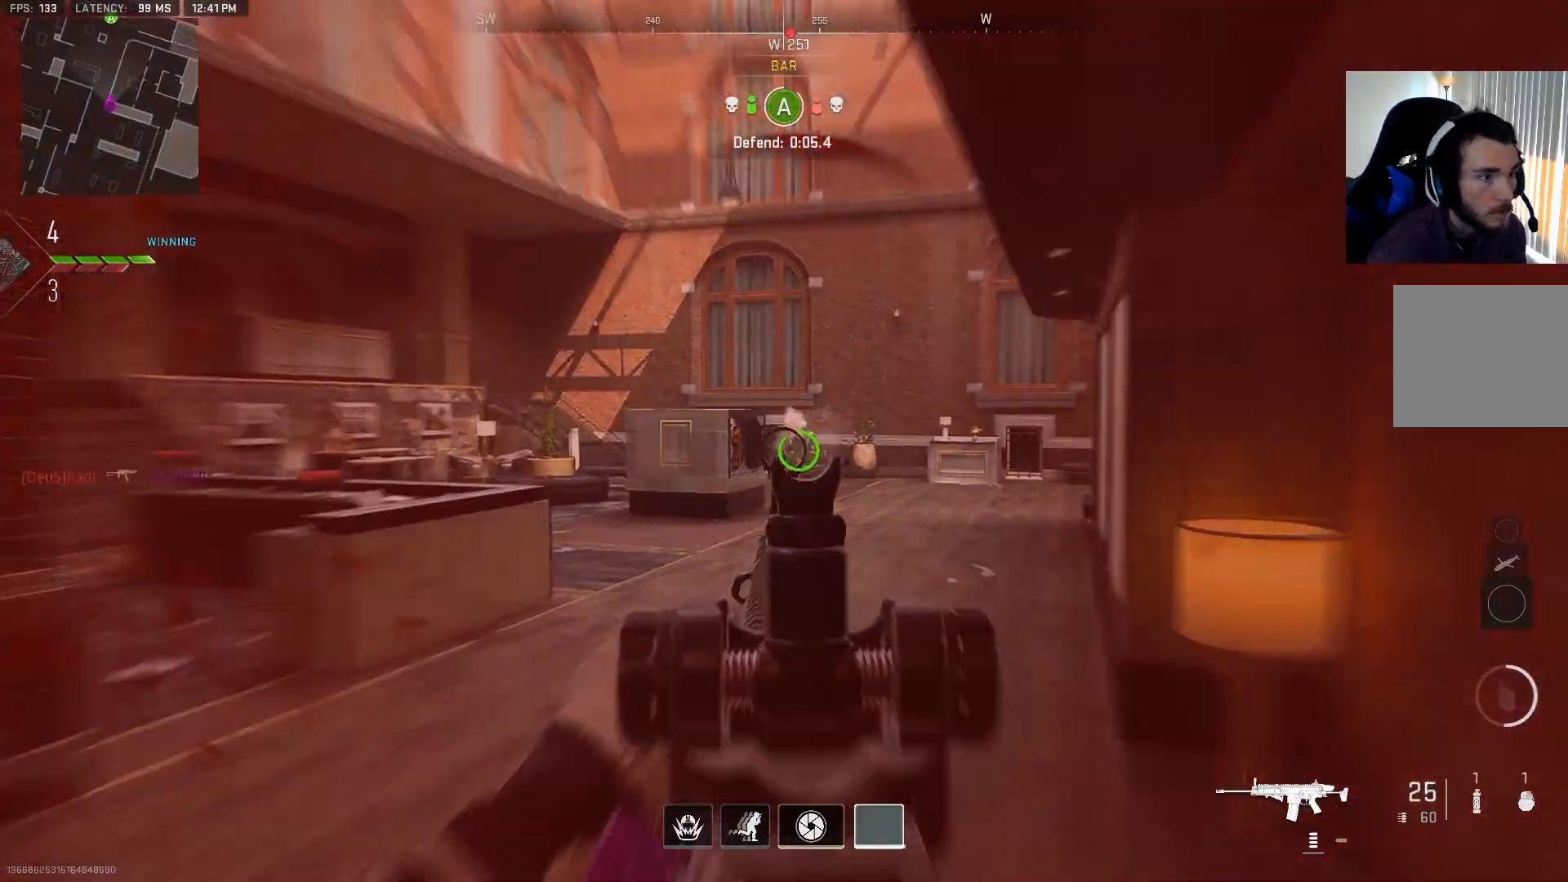
{"buttons": ["L2", "R2"], "left_stick": "left", "right_stick": "center", "events": [[117, "right_stick", "center"], [267, "right_stick", "up"], [417, "right_stick", "center"]]}
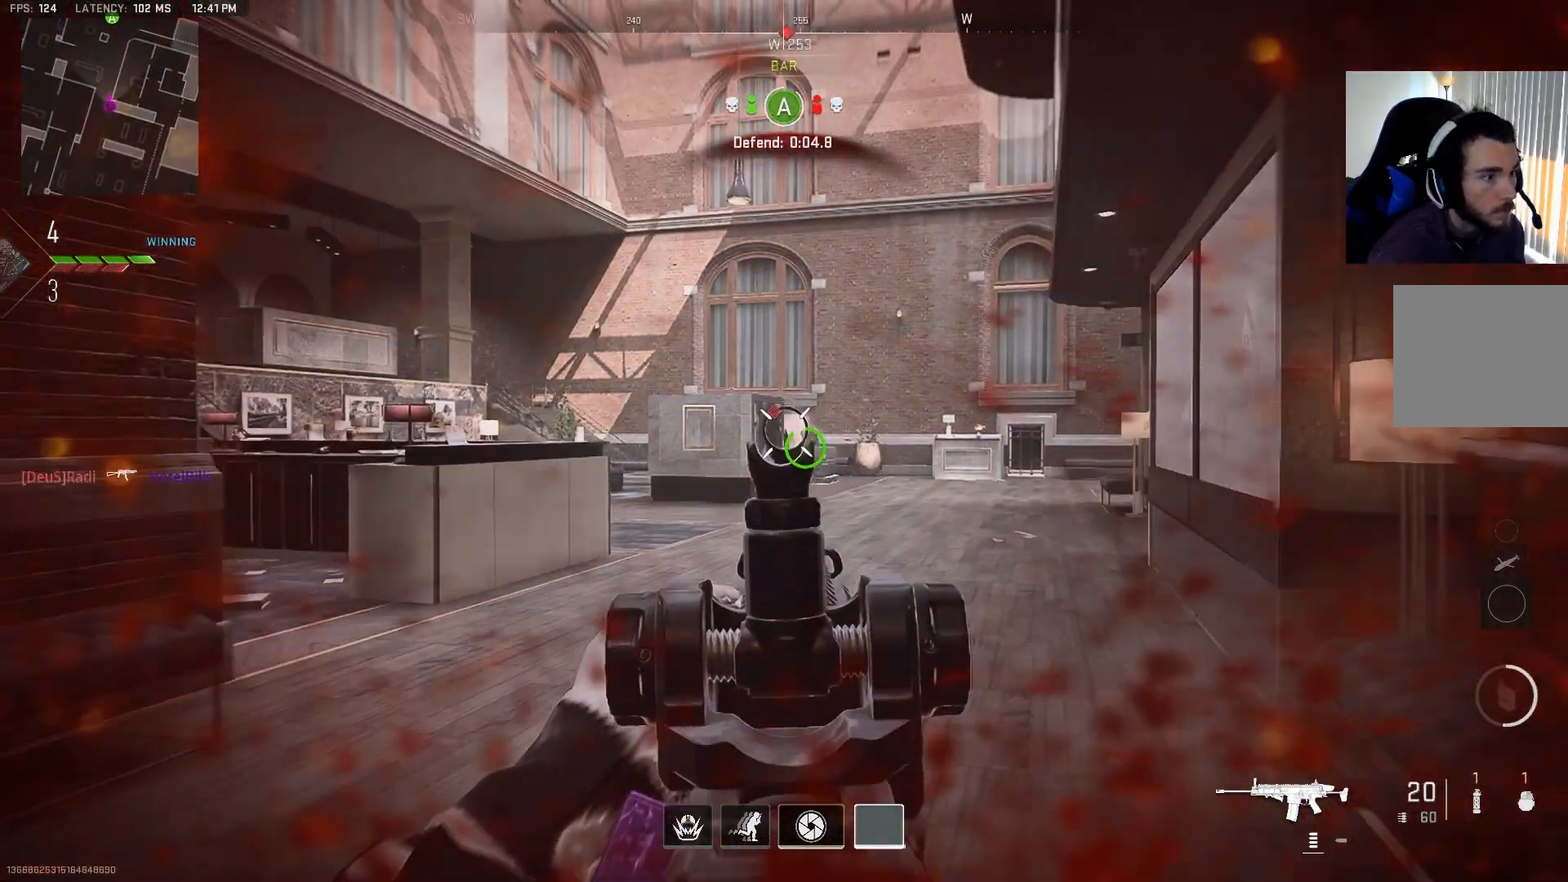
{"buttons": ["L2", "R2"], "left_stick": "up-right", "right_stick": "center", "events": [[33, "right_stick", "down"], [150, "left_stick", "up-right"], [217, "right_stick", "center"], [300, "right_stick", "down"], [500, "right_stick", "center"]]}
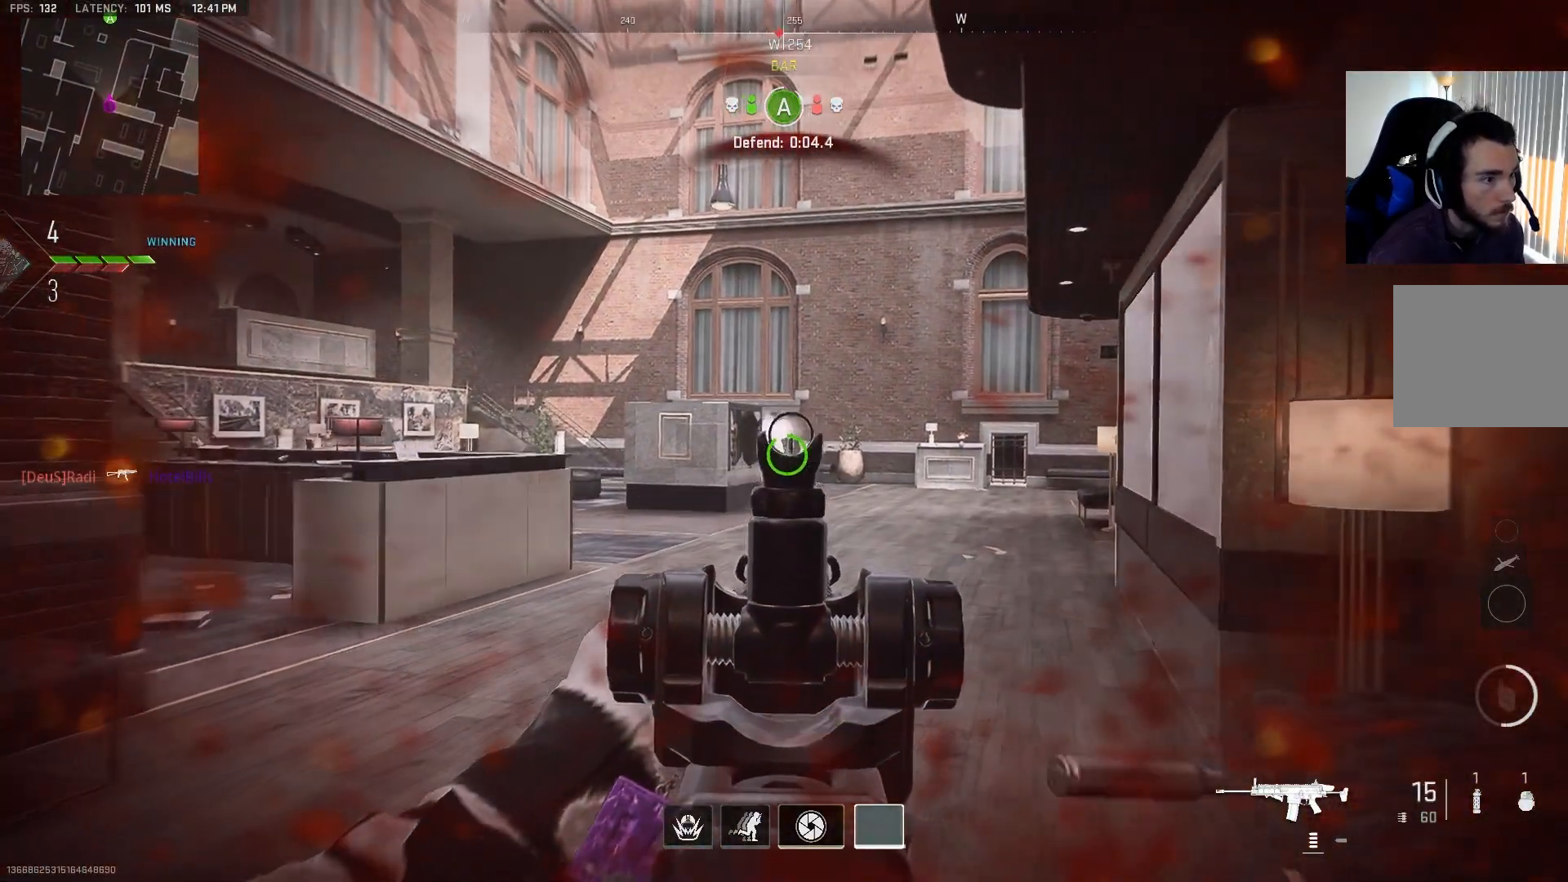
{"buttons": ["L2"], "left_stick": "left", "right_stick": "center", "events": [[67, "left_stick", "left"], [83, "right_stick", "down-left"], [183, "R2", "up"], [250, "right_stick", "left"], [500, "right_stick", "center"]]}
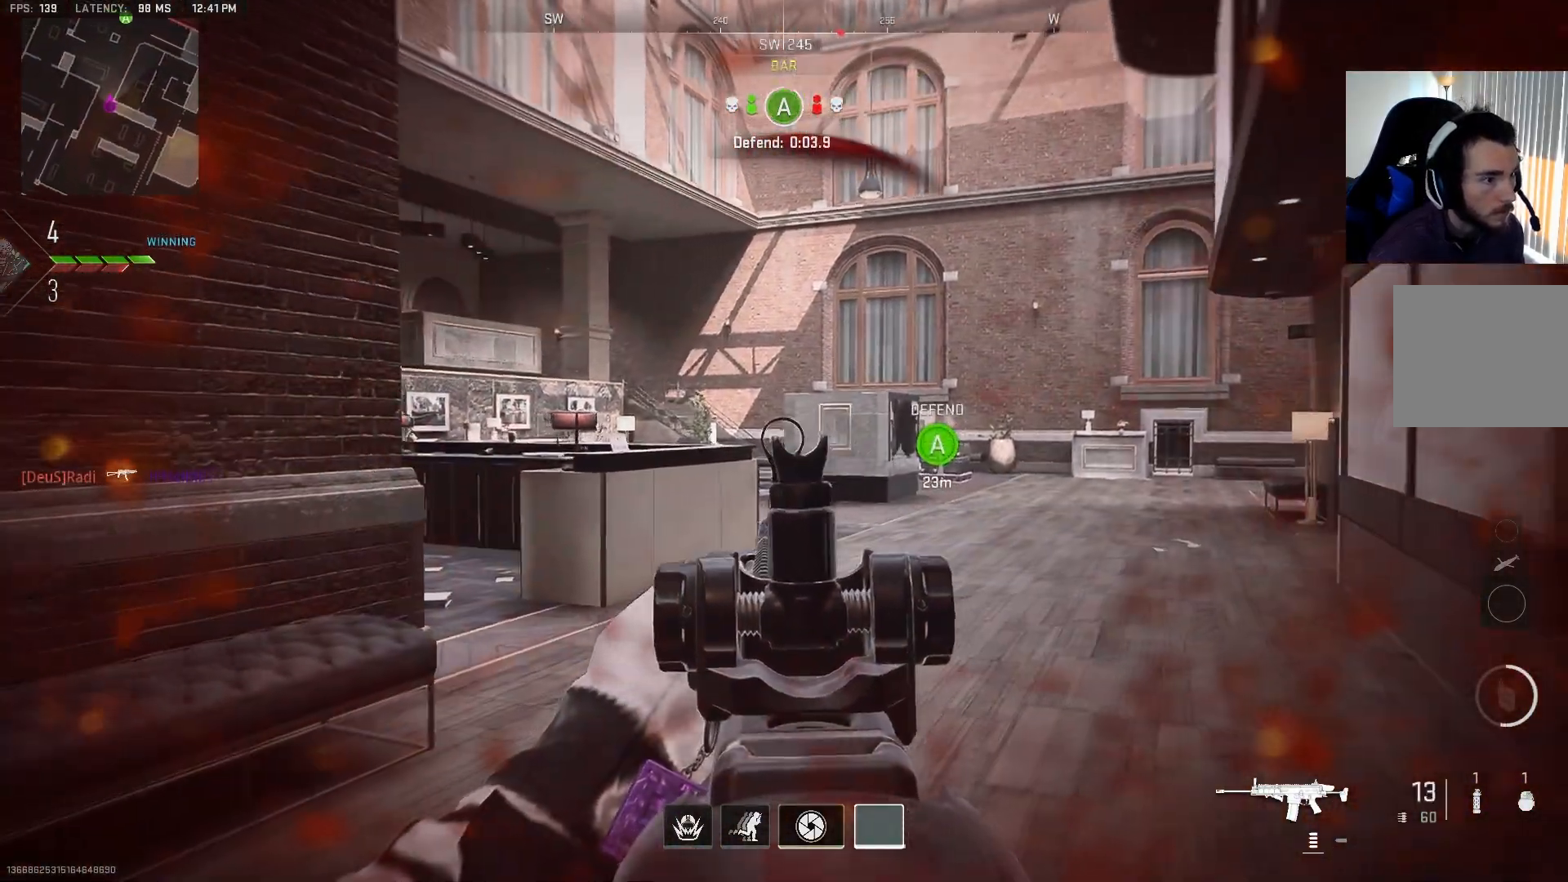
{"buttons": ["L2"], "left_stick": "left", "right_stick": "center", "events": [[200, "right_stick", "right"], [283, "right_stick", "up"], [433, "right_stick", "center"]]}
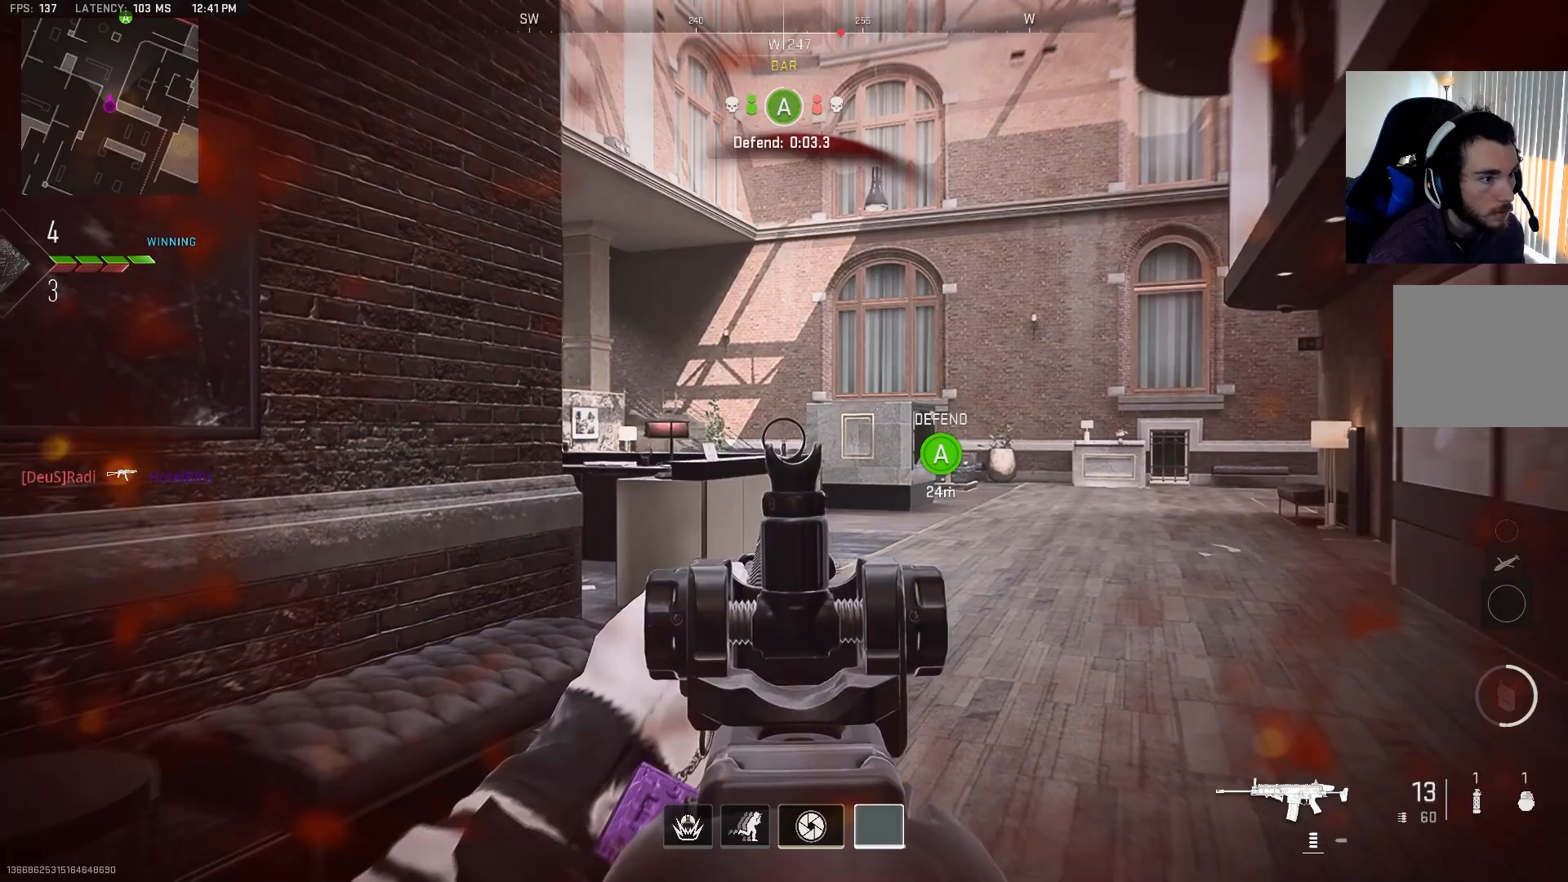
{"buttons": ["L2", "R2"], "left_stick": "left", "right_stick": "right", "events": [[17, "right_stick", "right"], [250, "right_stick", "center"], [417, "right_stick", "right"], [450, "R2", "down"]]}
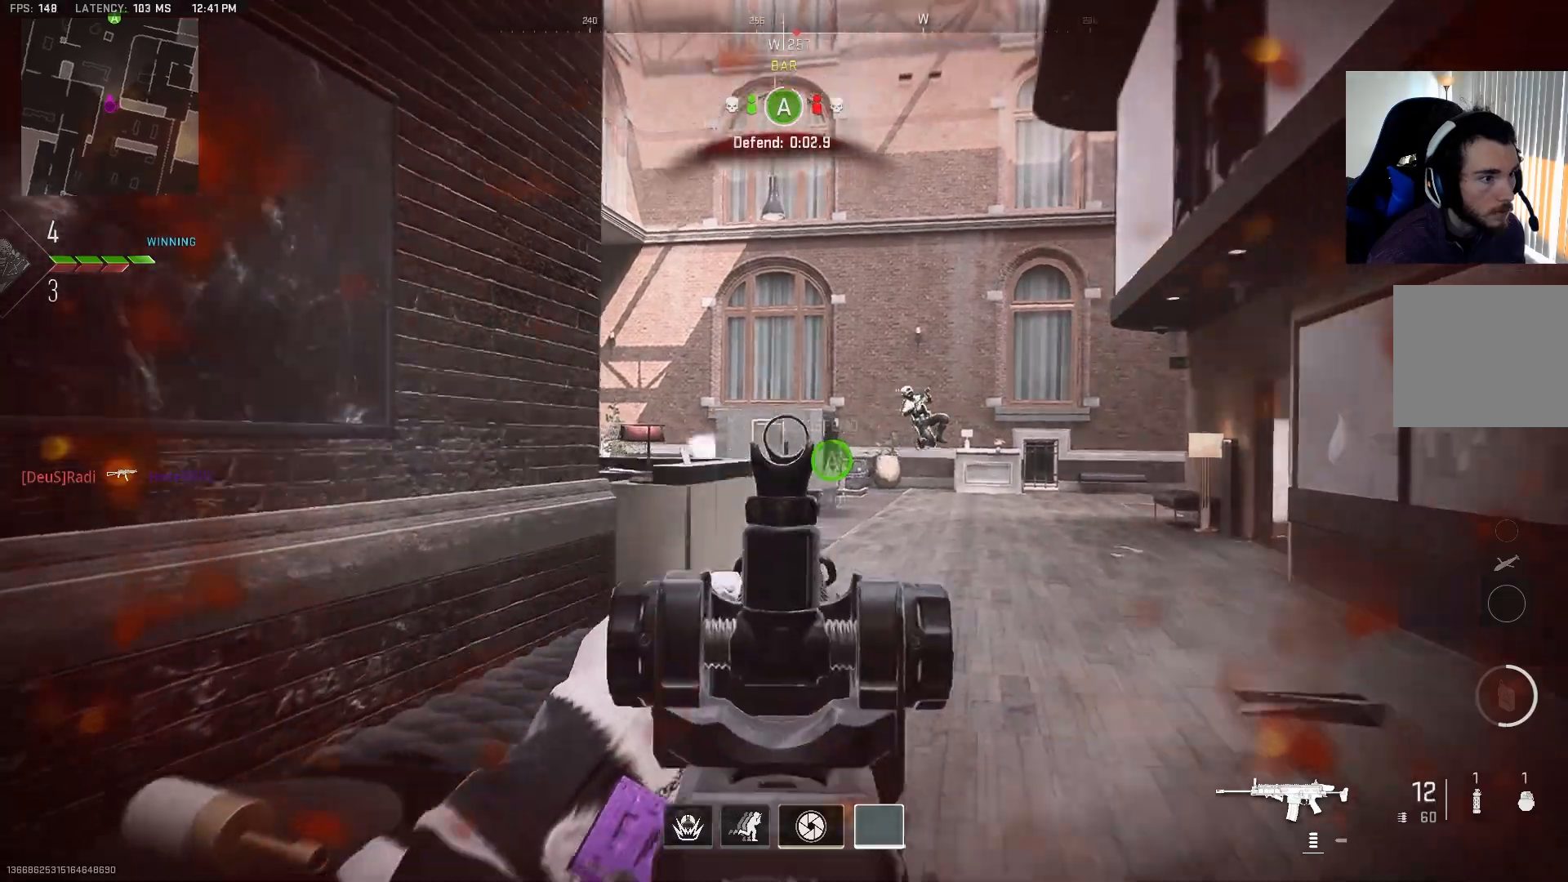
{"buttons": ["L2", "R2"], "left_stick": "left", "right_stick": "center", "events": [[183, "right_stick", "center"], [333, "right_stick", "down-right"], [467, "right_stick", "center"]]}
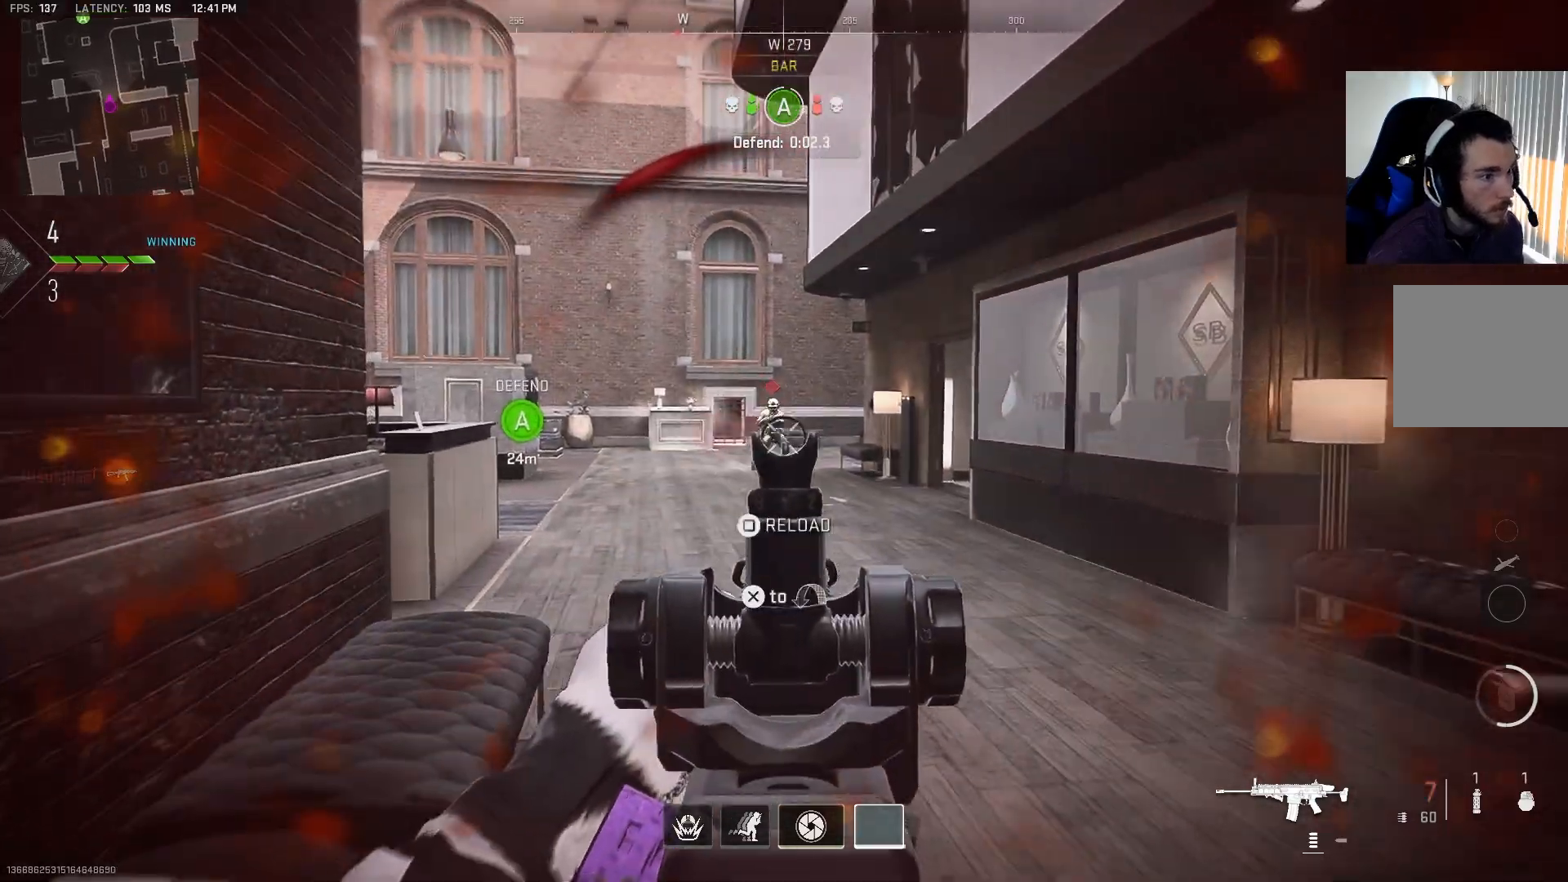
{"buttons": ["L2", "R2"], "left_stick": "right", "right_stick": "center", "events": [[200, "right_stick", "up-left"], [283, "left_stick", "right"], [433, "right_stick", "center"]]}
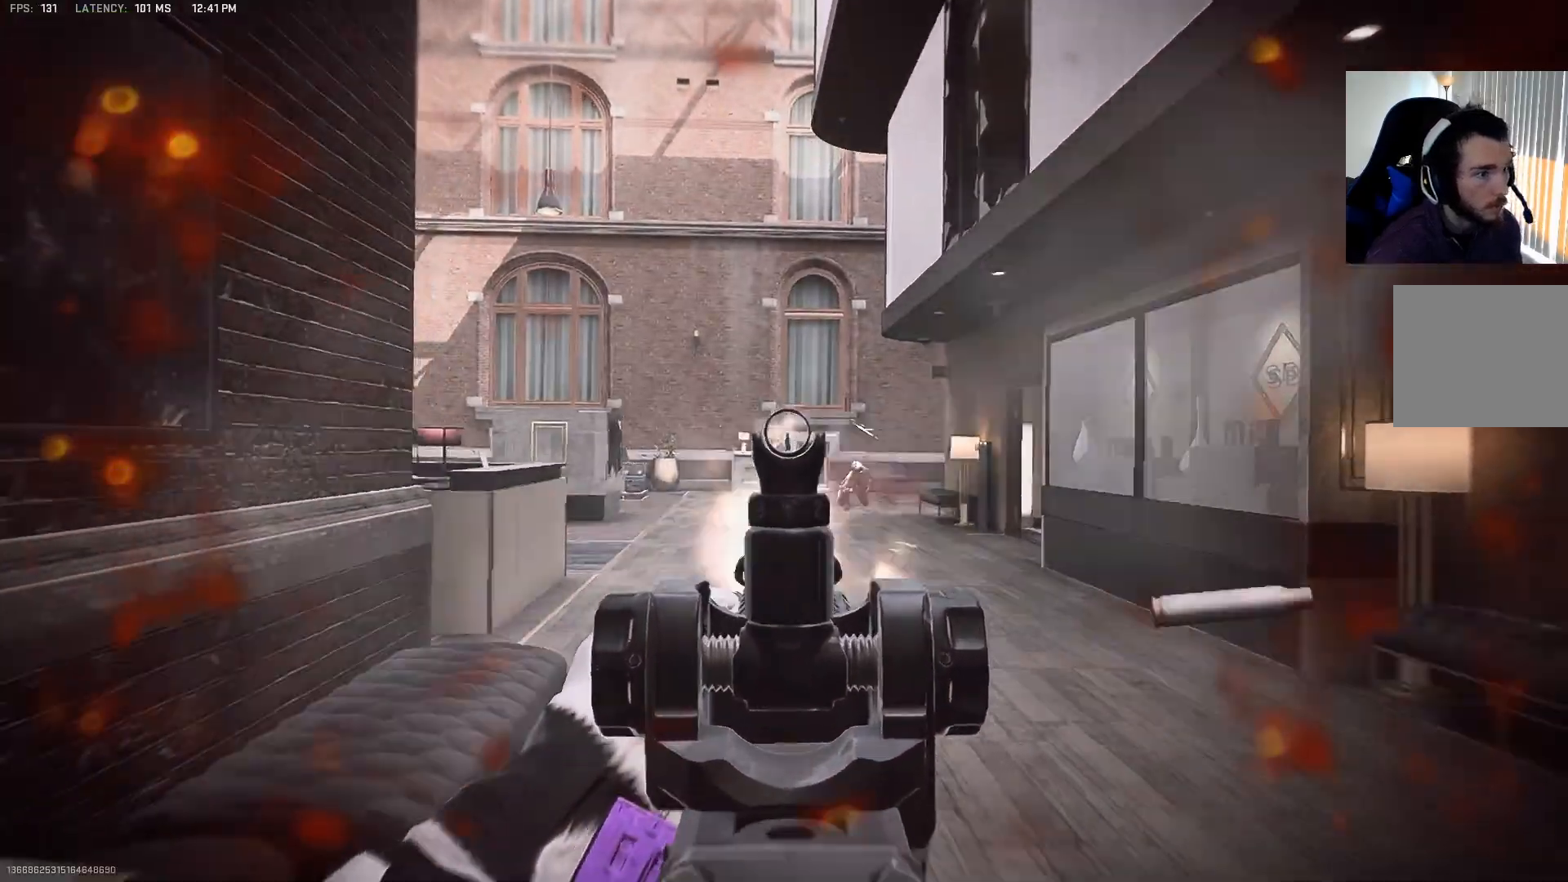
{"buttons": ["CROSS", "SQUARE"], "left_stick": "up", "right_stick": "left", "events": [[67, "L2", "up"], [83, "right_stick", "down"], [100, "R2", "up"], [167, "right_stick", "down-right"], [183, "L3", "down"], [183, "left_stick", "up"], [367, "right_stick", "left"], [383, "CROSS", "down"], [383, "SQUARE", "down"], [467, "L3", "up"]]}
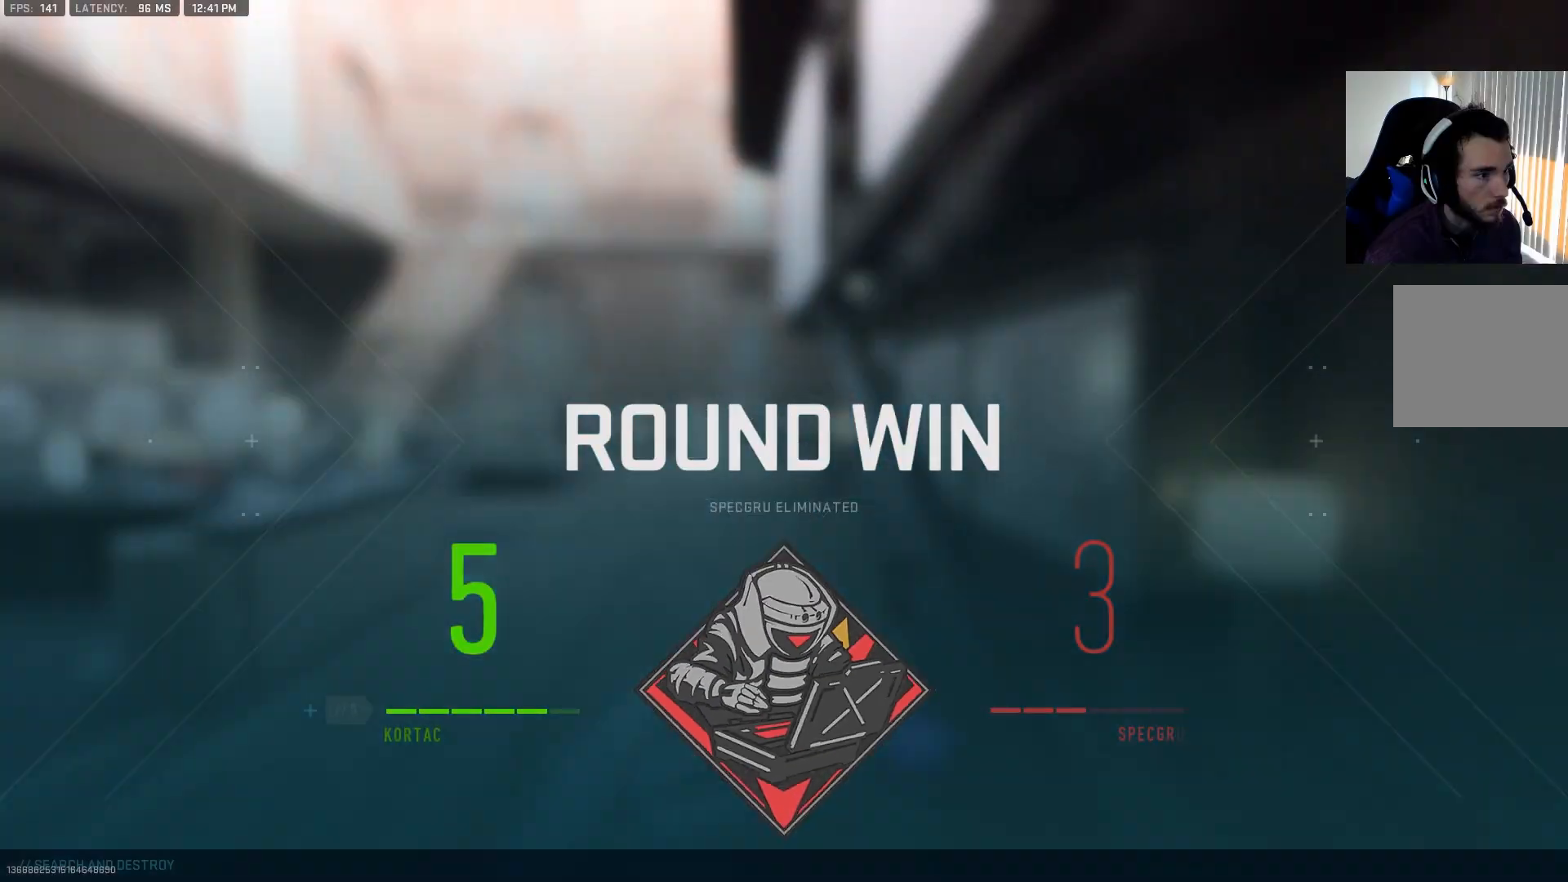
{"buttons": [], "left_stick": "center", "right_stick": "left", "events": [[17, "CROSS", "up"], [33, "SQUARE", "up"], [500, "left_stick", "center"]]}
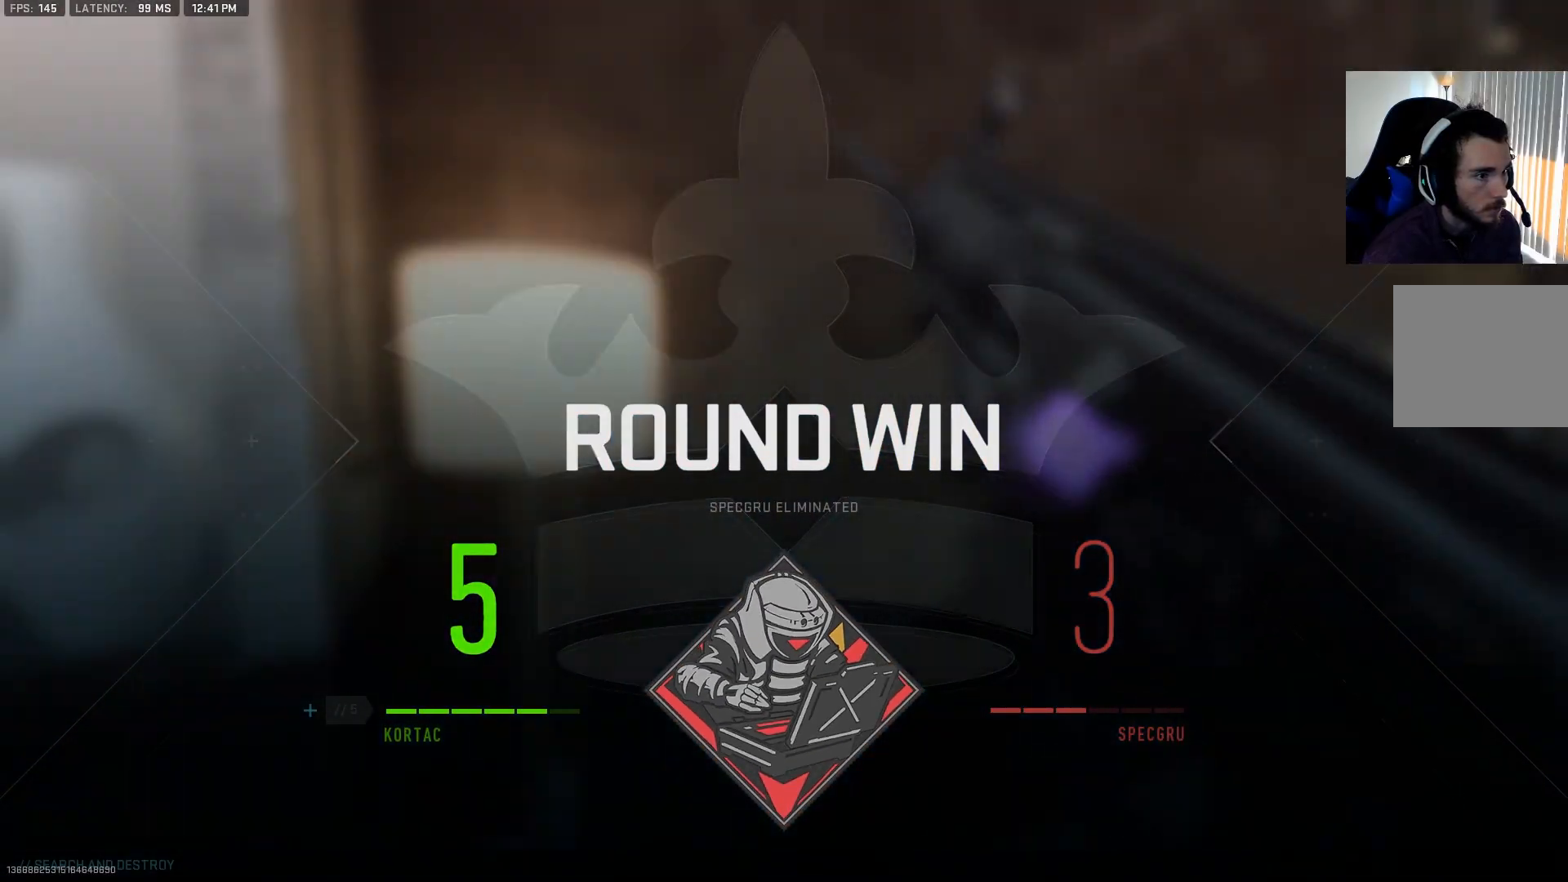
{"buttons": [], "left_stick": "center", "right_stick": "center", "events": [[100, "right_stick", "center"]]}
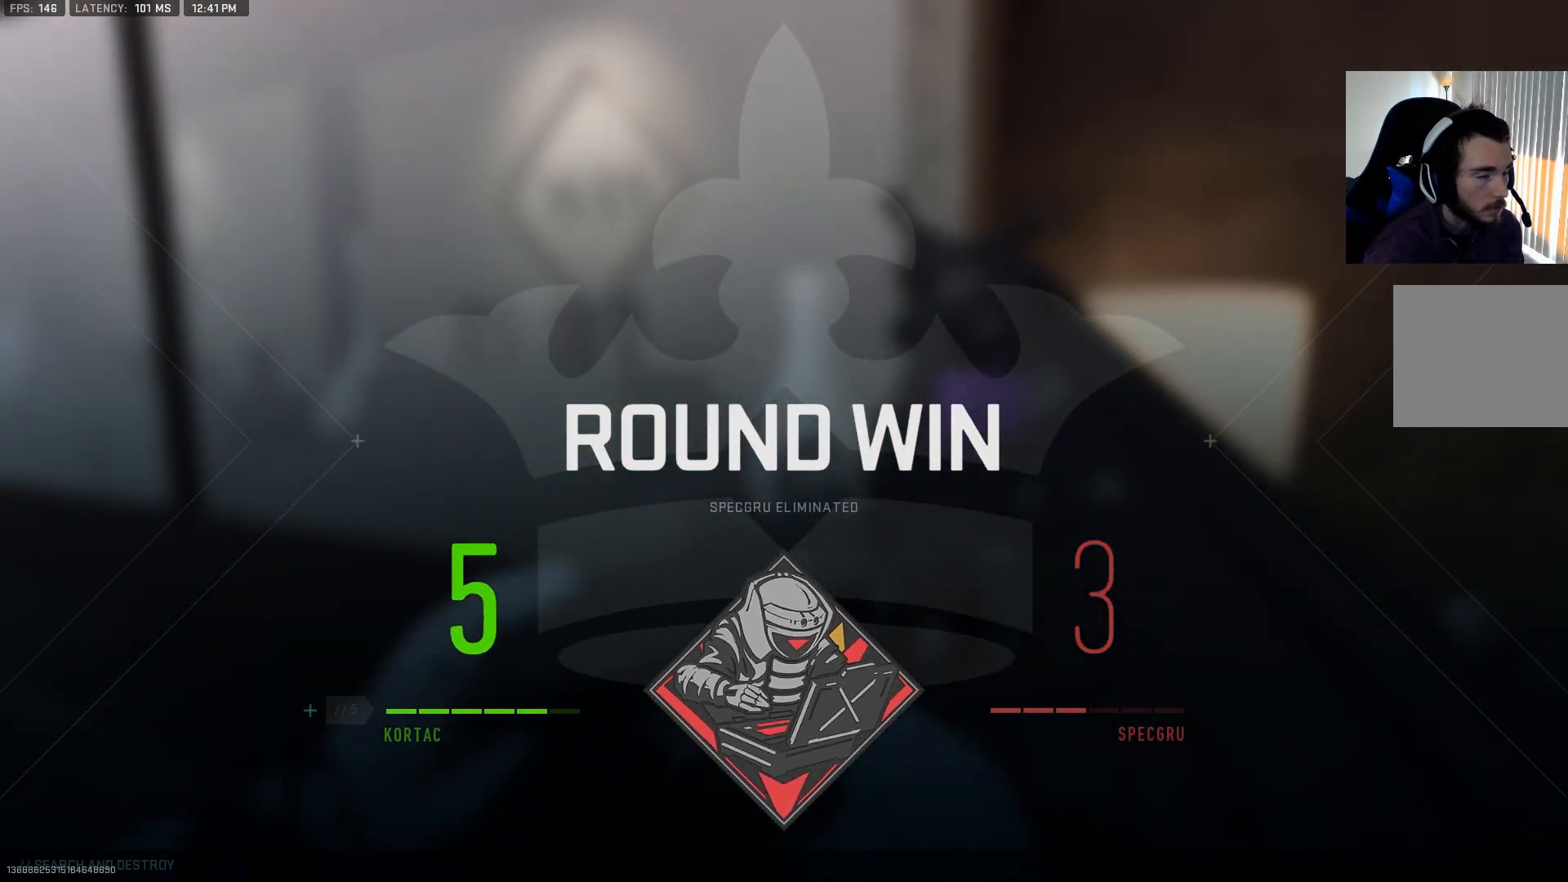
{"buttons": ["TOUCHPAD"], "left_stick": "center", "right_stick": "center", "events": [[383, "TOUCHPAD", "down"]]}
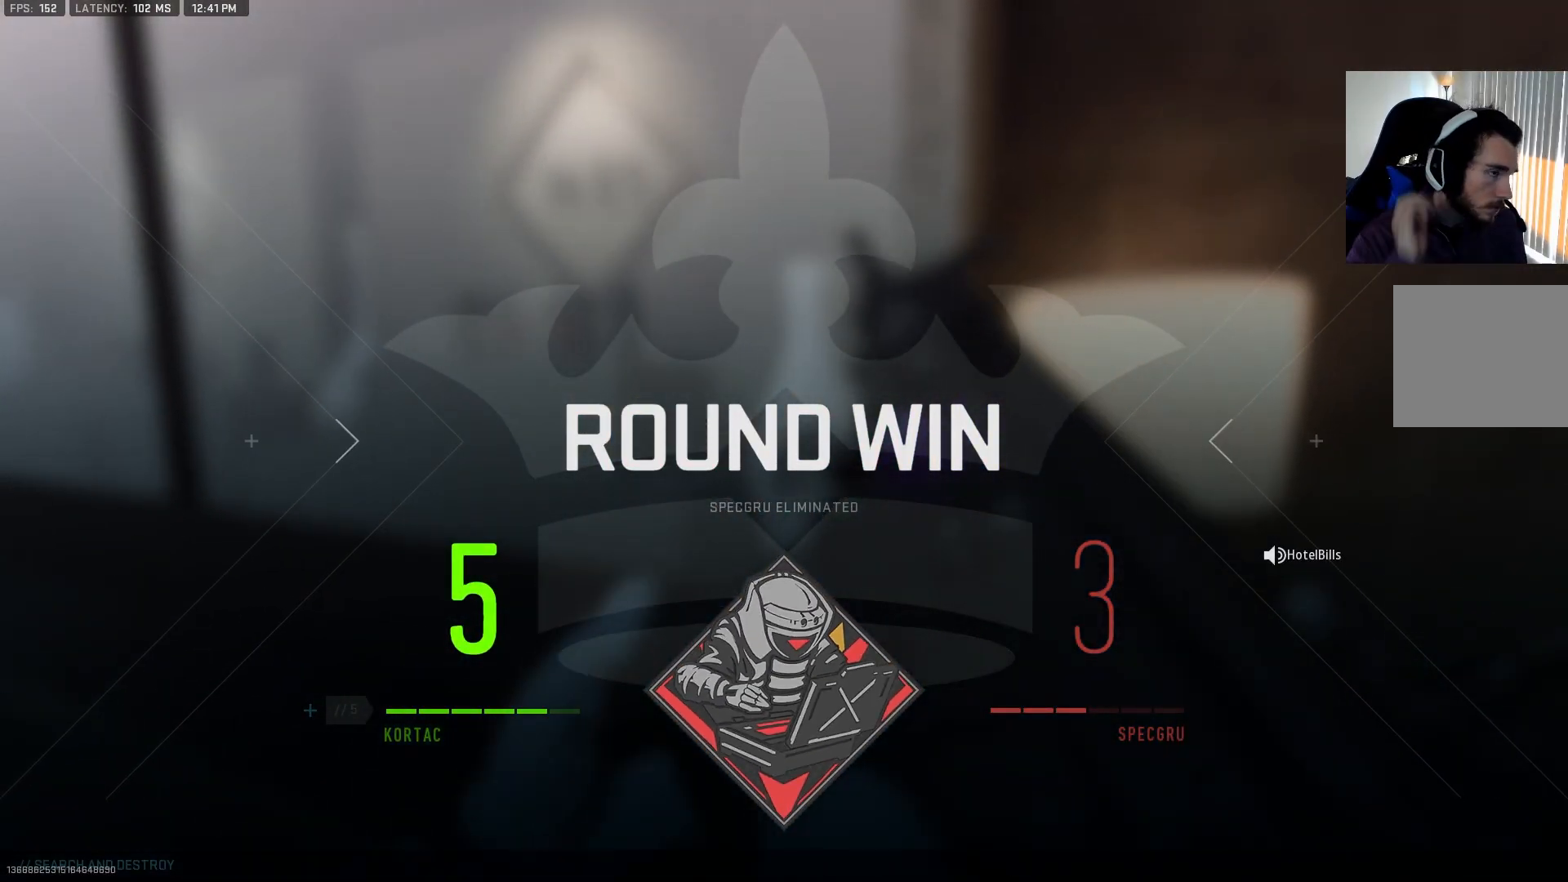
{"buttons": [], "left_stick": "center", "right_stick": "center", "events": [[17, "TOUCHPAD", "up"]]}
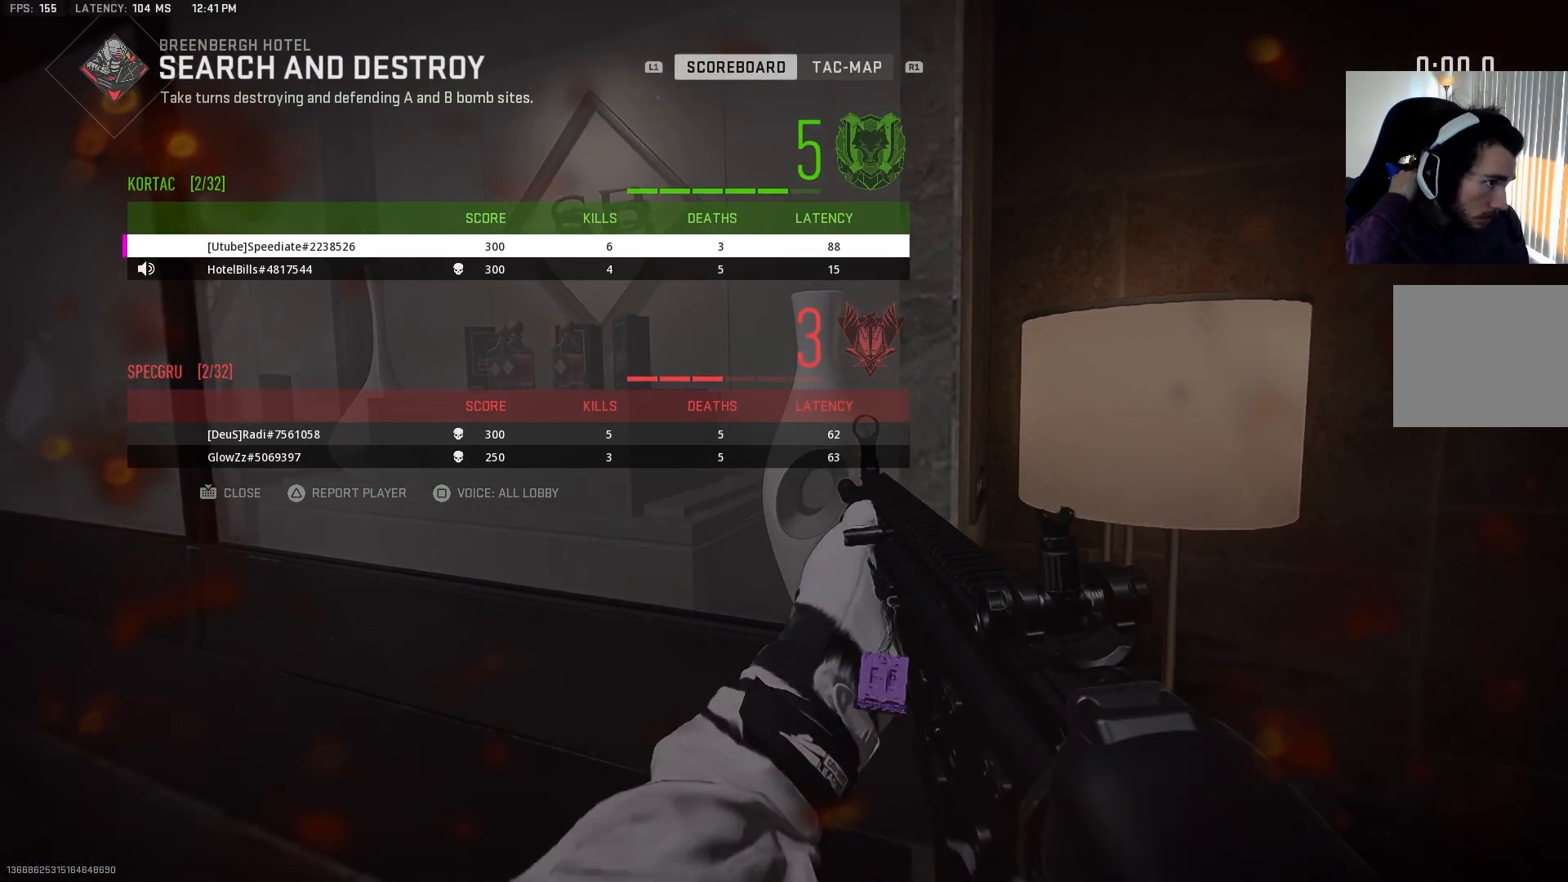
{"buttons": [], "left_stick": "up", "right_stick": "center", "events": [[133, "left_stick", "up"], [167, "CIRCLE", "down"], [250, "CIRCLE", "up"], [400, "CIRCLE", "down"], [500, "CIRCLE", "up"]]}
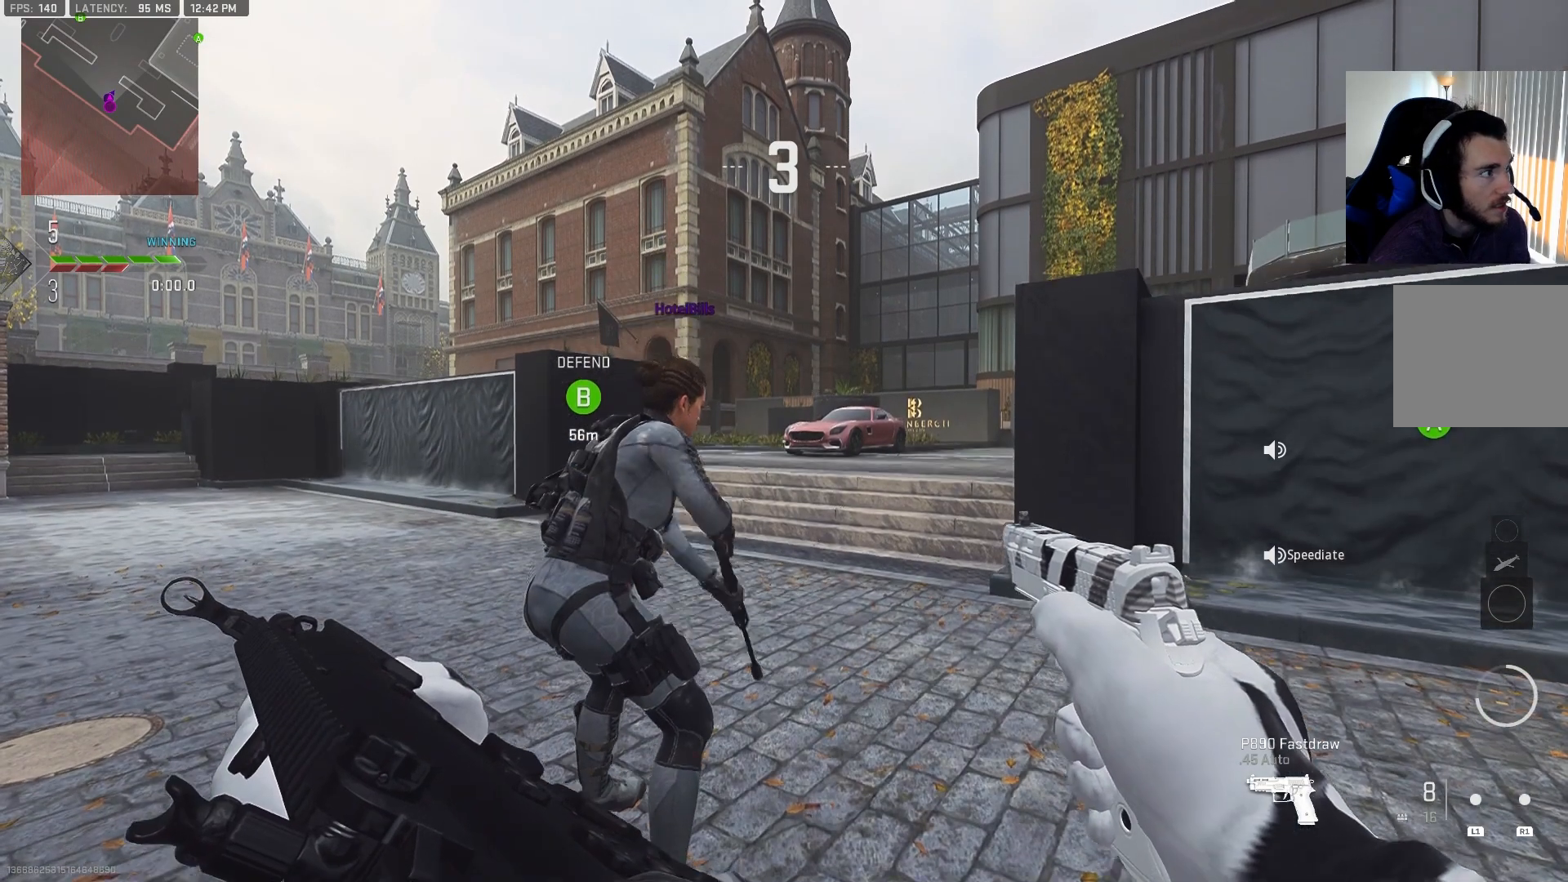
{"buttons": [], "left_stick": "up", "right_stick": "center", "events": [[100, "CIRCLE", "down"], [200, "CIRCLE", "up"], [317, "CIRCLE", "down"], [417, "CIRCLE", "up"]]}
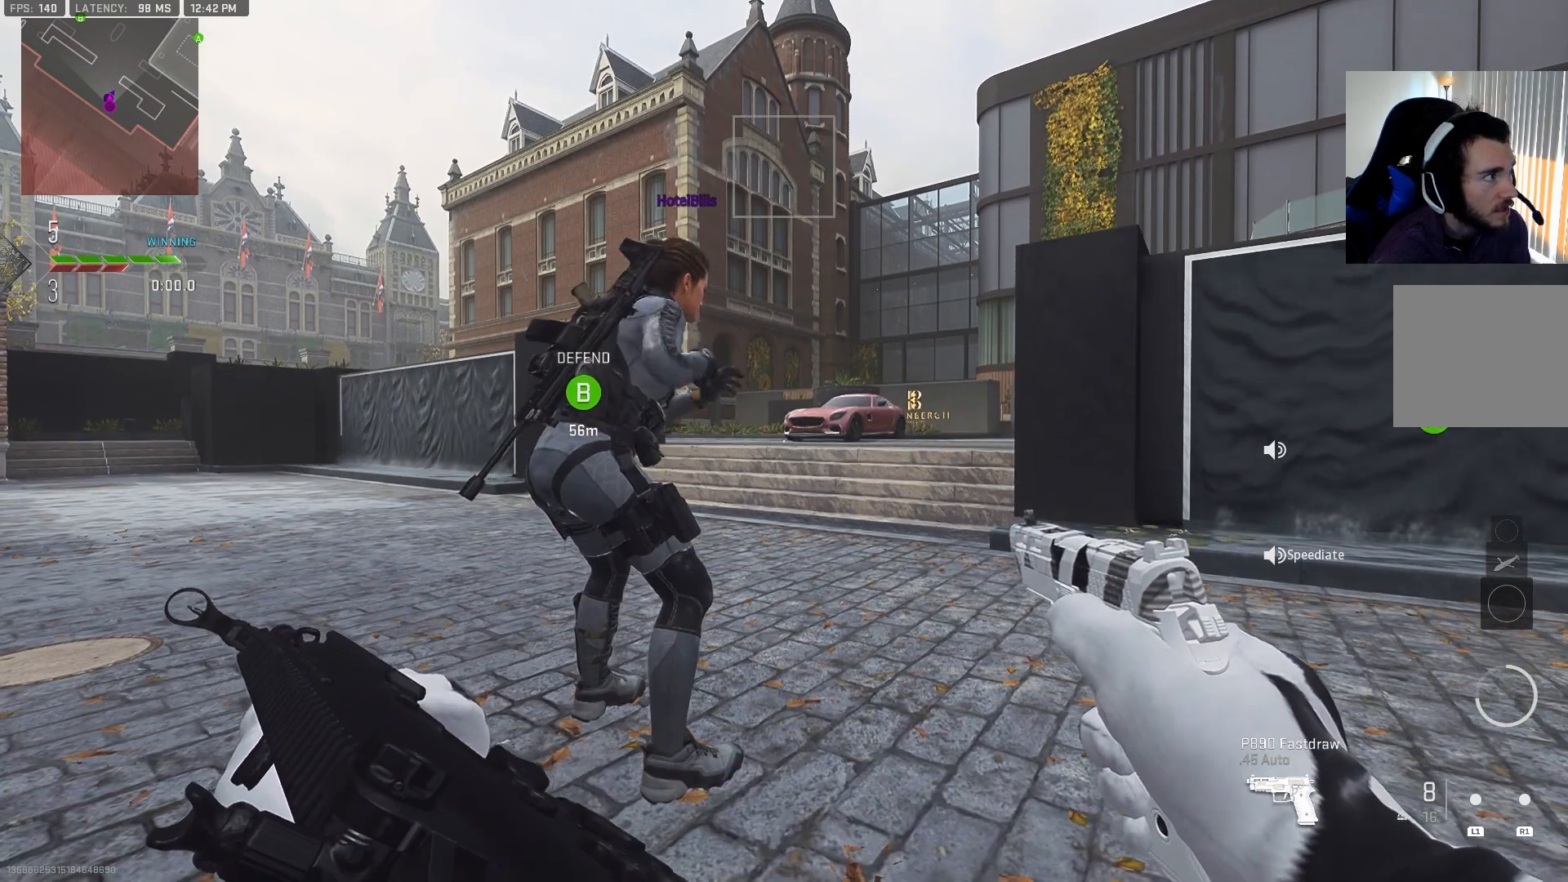
{"buttons": ["CIRCLE"], "left_stick": "up", "right_stick": "center", "events": [[17, "CIRCLE", "down"], [133, "CIRCLE", "up"], [250, "CIRCLE", "down"], [350, "CIRCLE", "up"], [467, "CIRCLE", "down"]]}
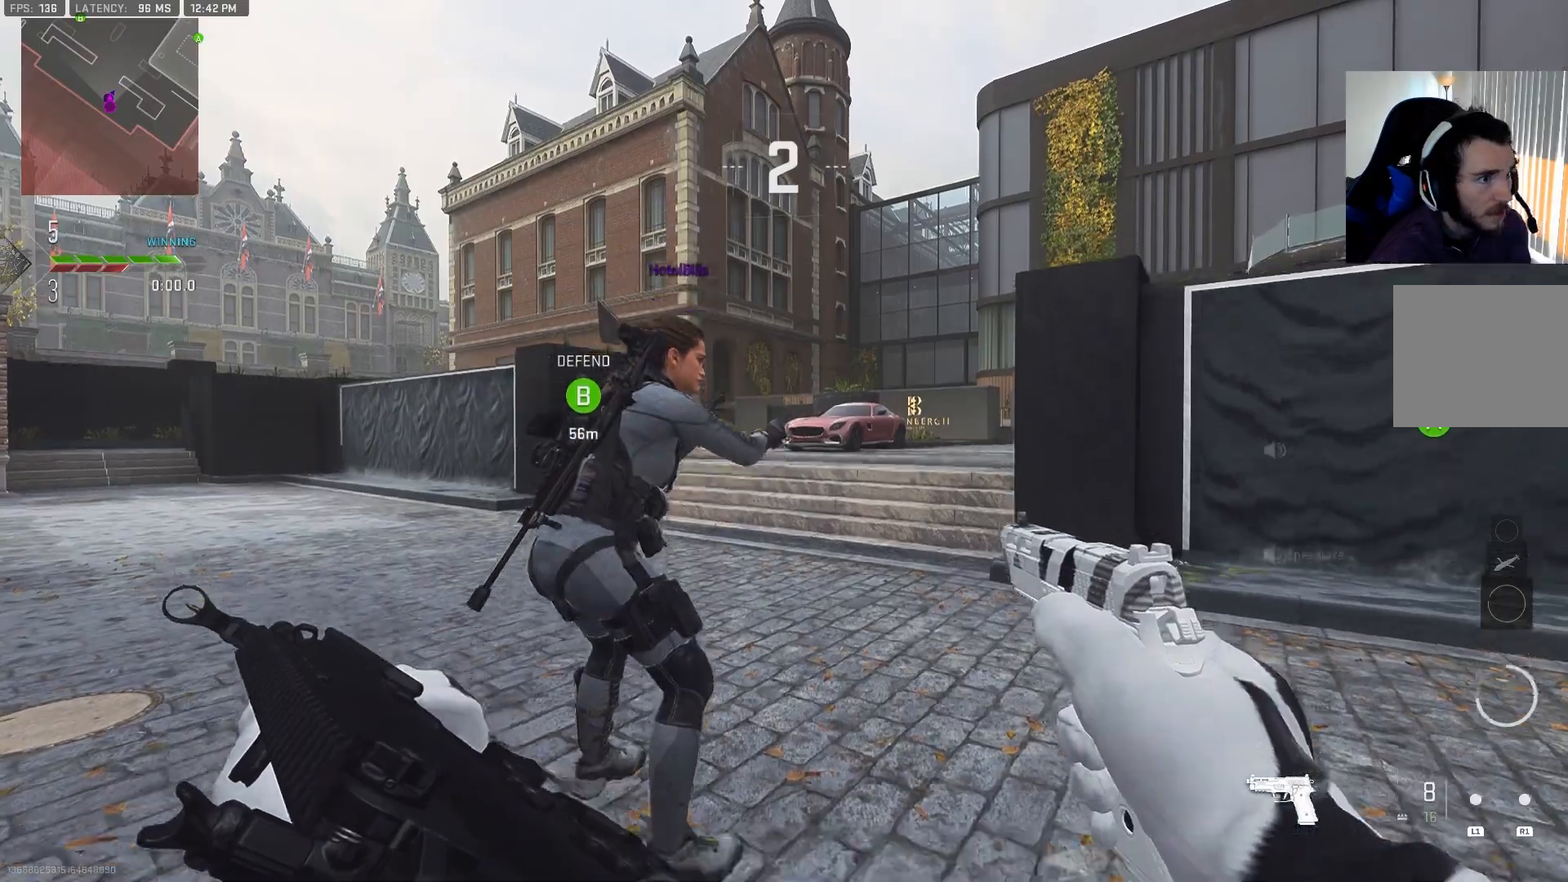
{"buttons": [], "left_stick": "up", "right_stick": "center", "events": [[67, "CIRCLE", "up"], [367, "CIRCLE", "down"], [483, "CIRCLE", "up"]]}